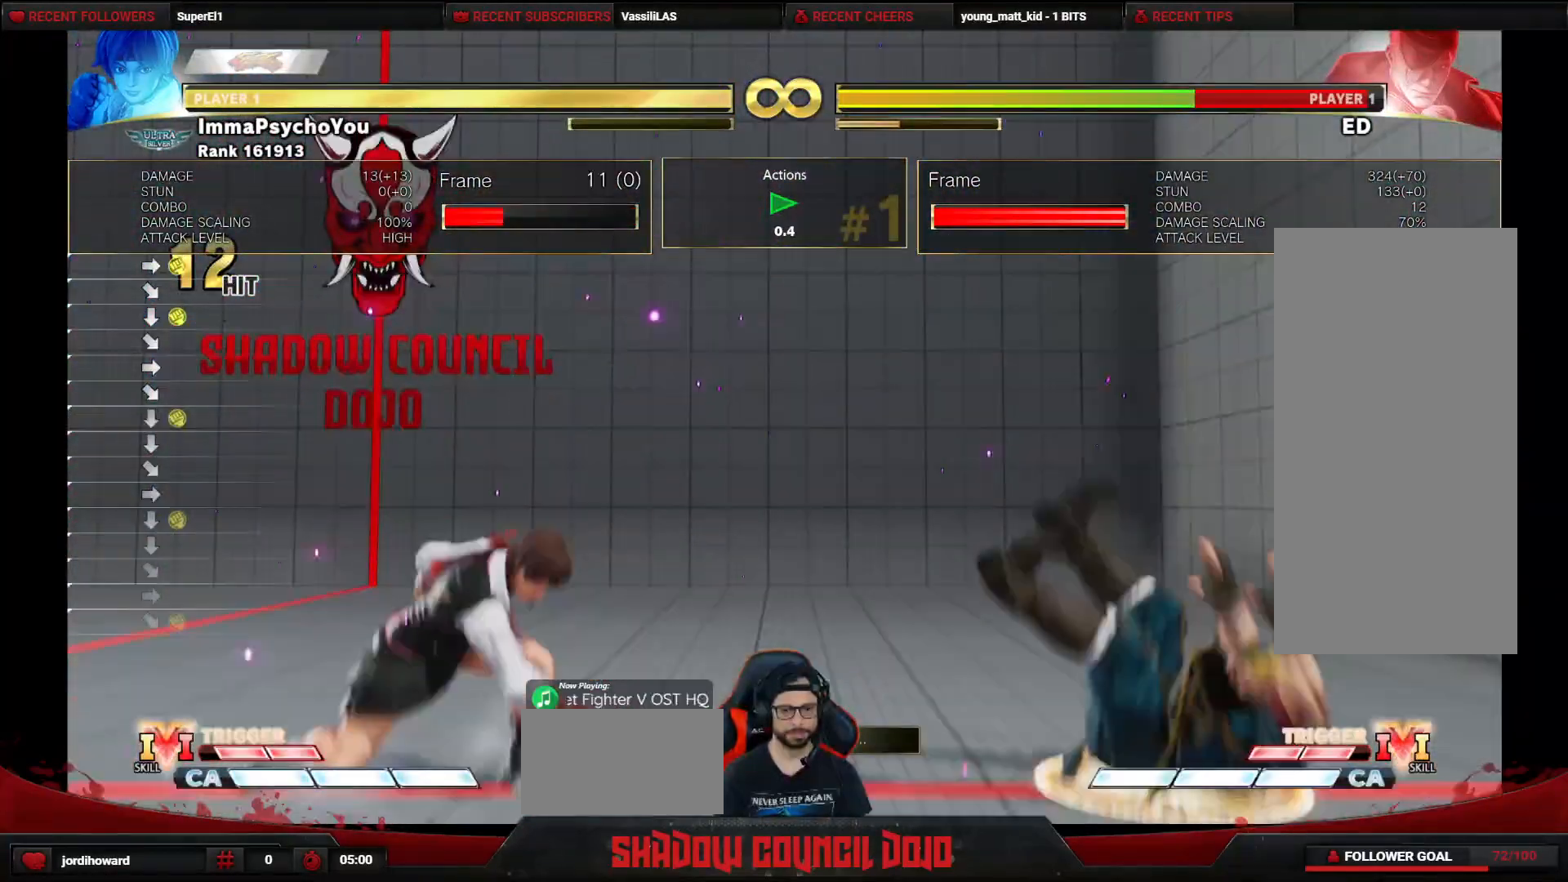
Gameplay with a controller (arcade stick); each line is a JSON object with the inputs held at the frame after it. "events" lists button and stick changes between this image and that frame as [ms after this image, input, new state], when the widget could be followed in between. Not read: L3 LK LP MP R3.
{"buttons": [], "events": [[133, "START", "down"], [267, "START", "up"]]}
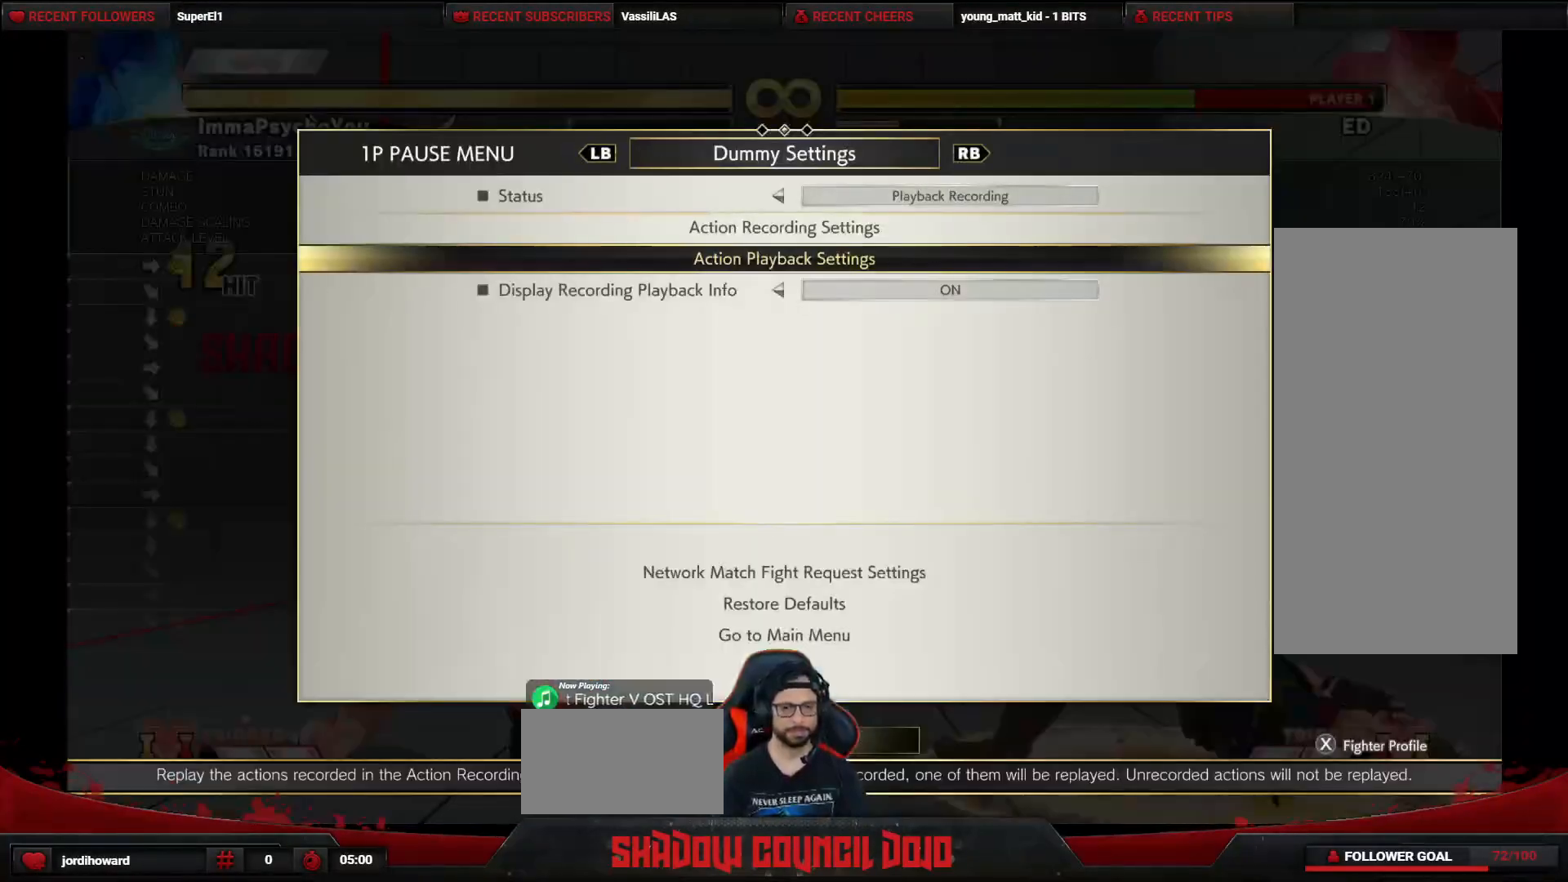
{"buttons": [], "events": [[333, "DPAD_UP", "down"], [450, "DPAD_UP", "up"]]}
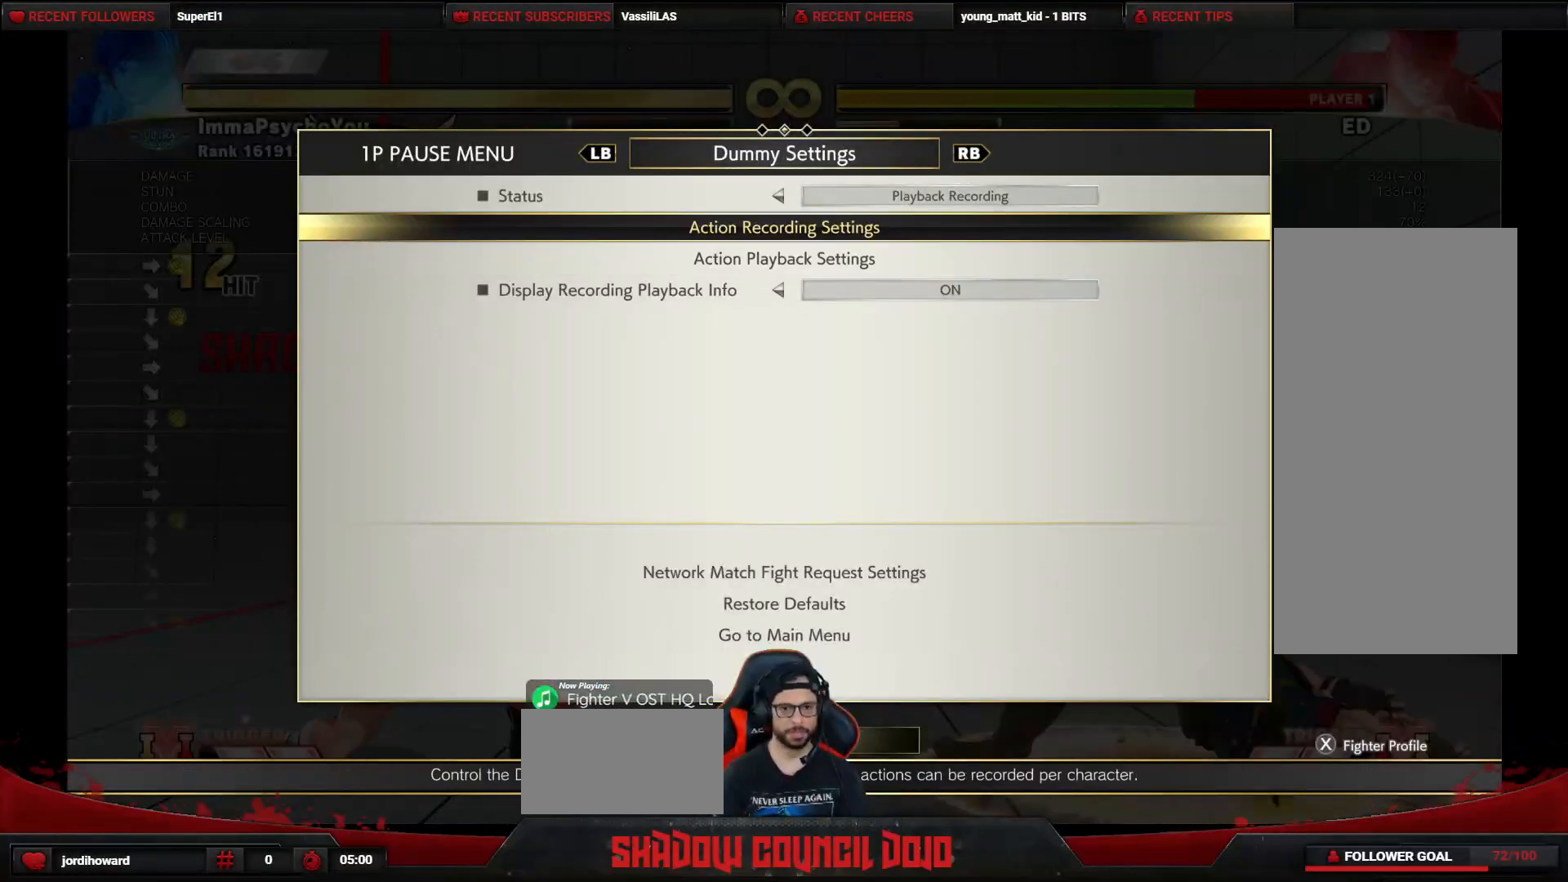
{"buttons": [], "events": [[167, "R1", "down"], [250, "R1", "up"]]}
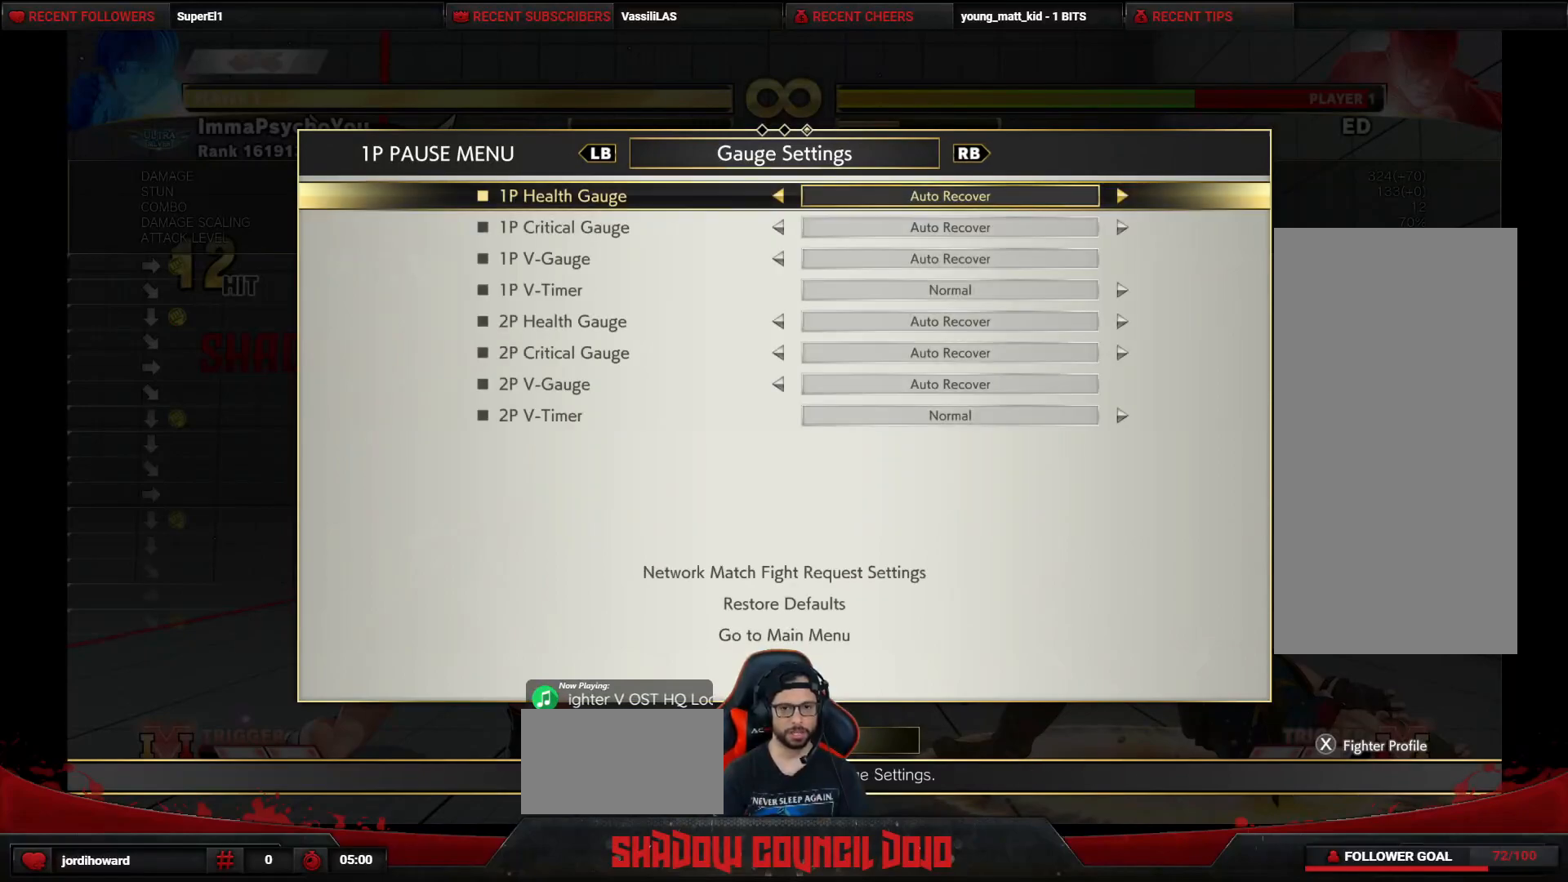
{"buttons": [], "events": [[33, "R1", "down"], [117, "R1", "up"]]}
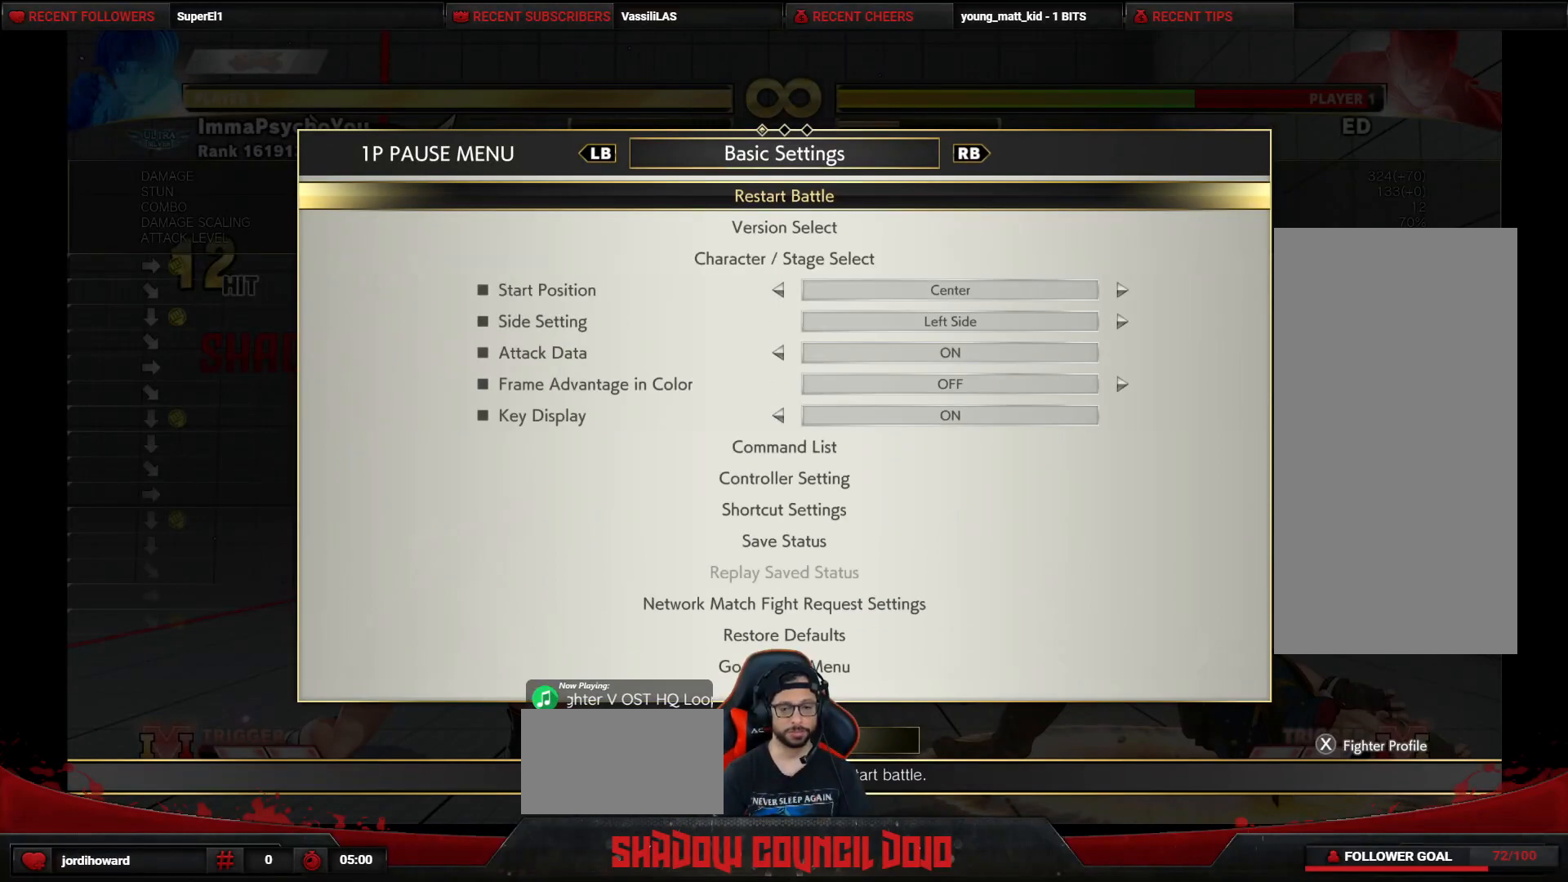
{"buttons": [], "events": [[83, "DPAD_DOWN", "down"], [200, "DPAD_DOWN", "up"], [450, "CROSS", "down"], [500, "CROSS", "up"]]}
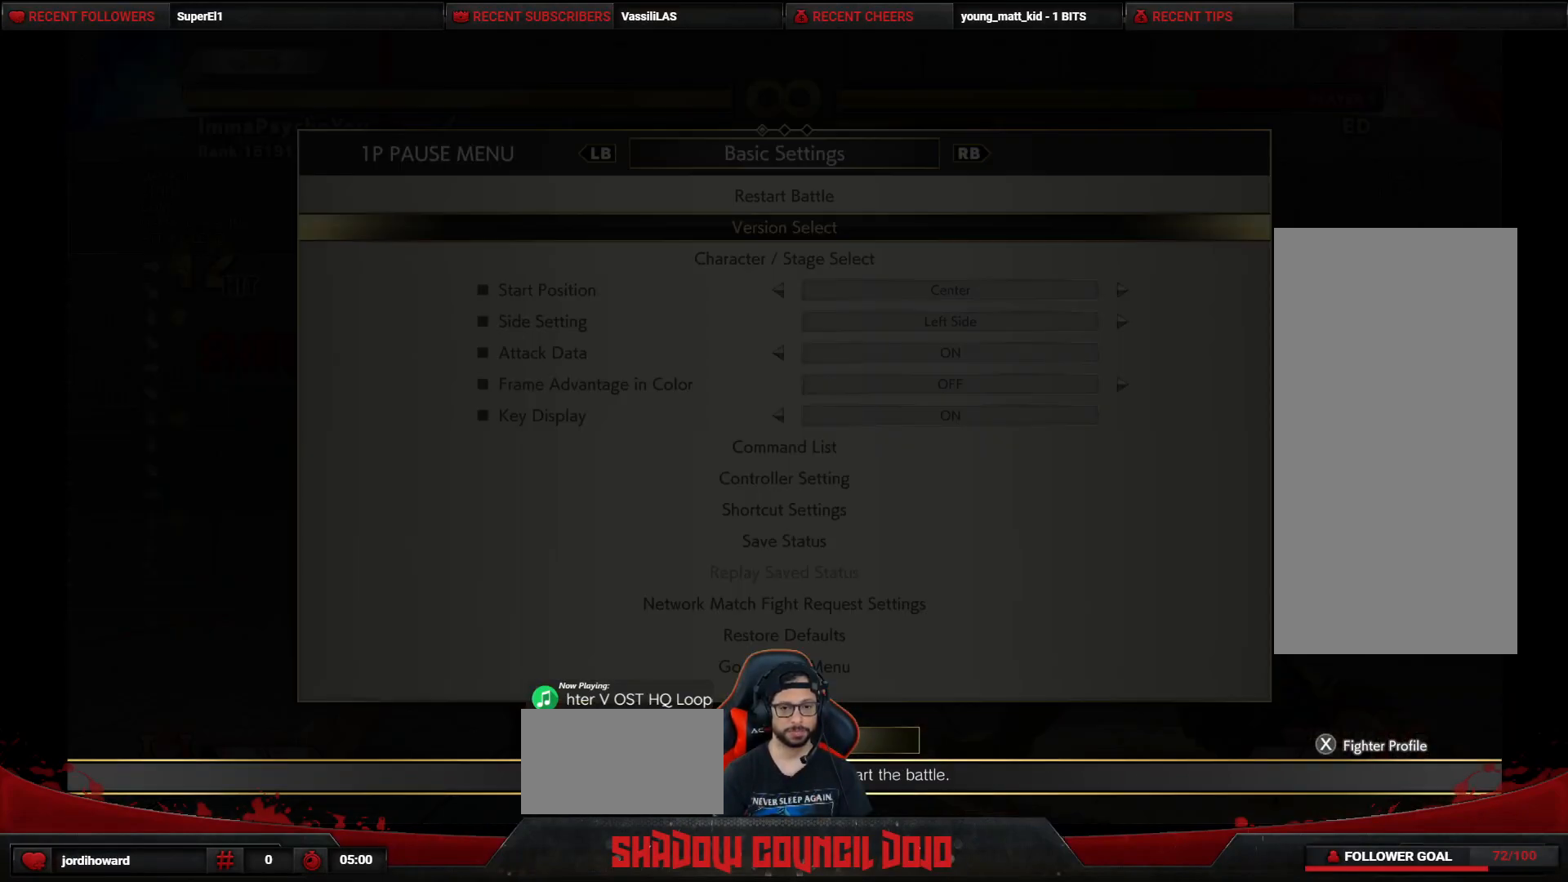
{"buttons": [], "events": []}
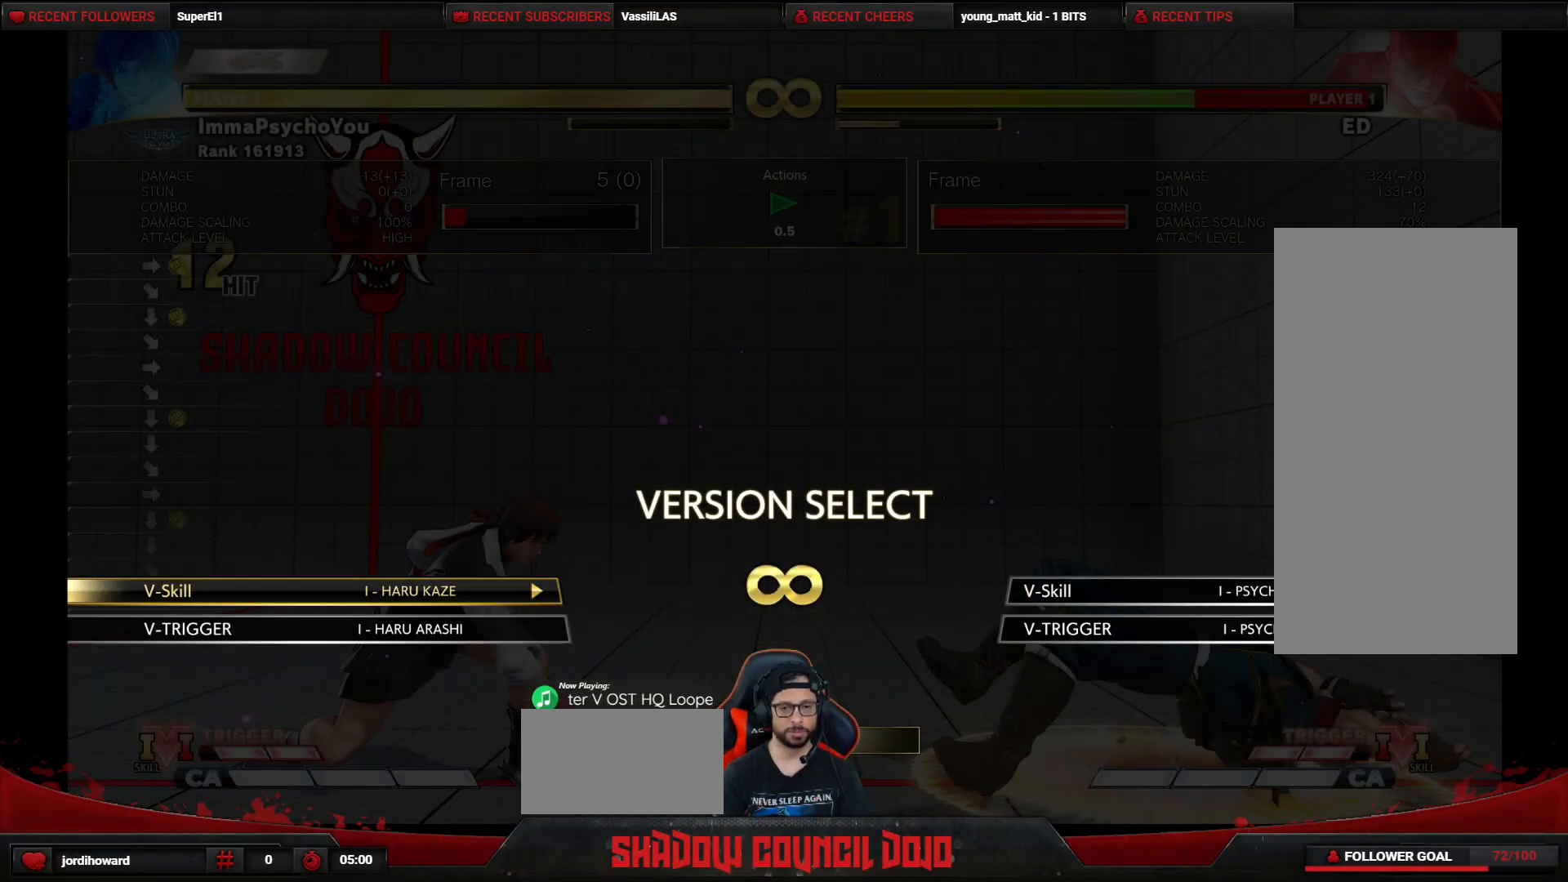
{"buttons": [], "events": [[417, "DPAD_DOWN", "down"], [500, "DPAD_DOWN", "up"]]}
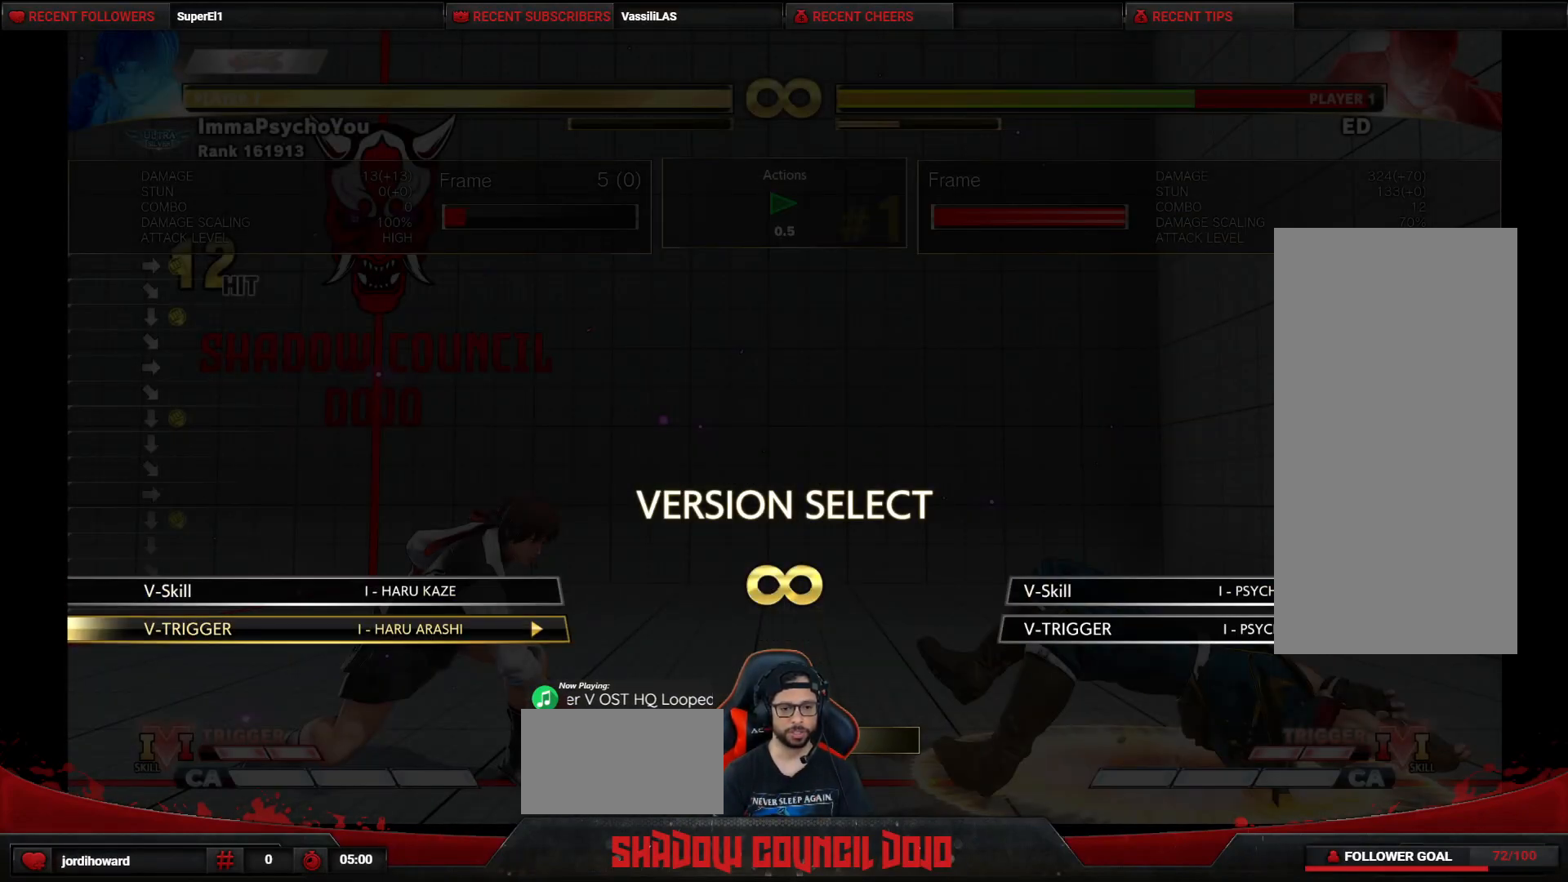
{"buttons": [], "events": [[117, "DPAD_RIGHT", "down"], [267, "DPAD_RIGHT", "up"]]}
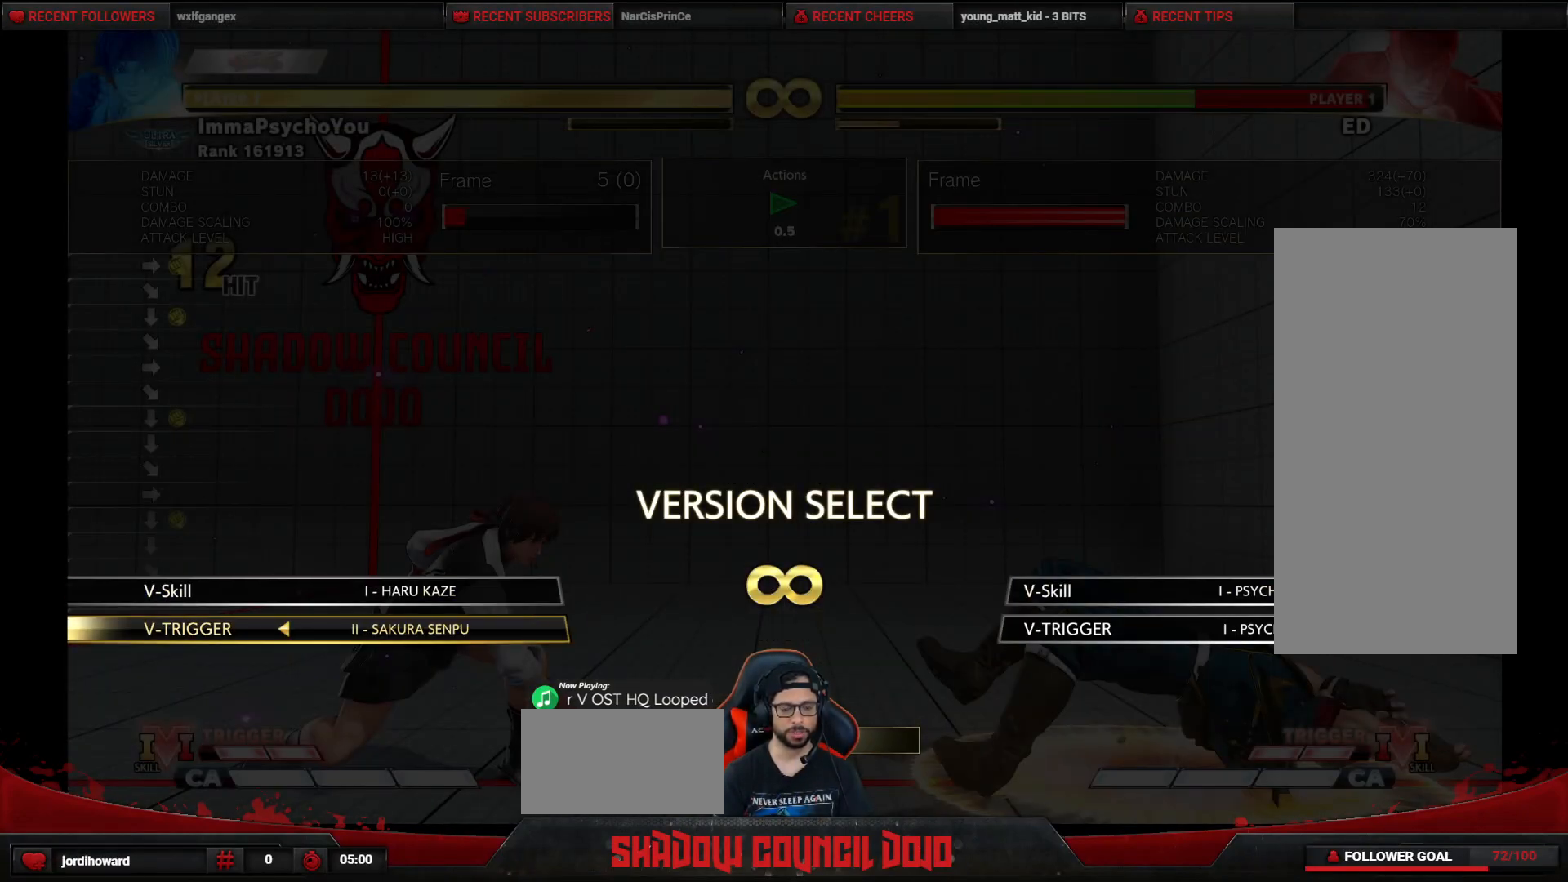
{"buttons": [], "events": [[283, "CROSS", "down"], [367, "CROSS", "up"], [433, "CROSS", "down"], [500, "CROSS", "up"]]}
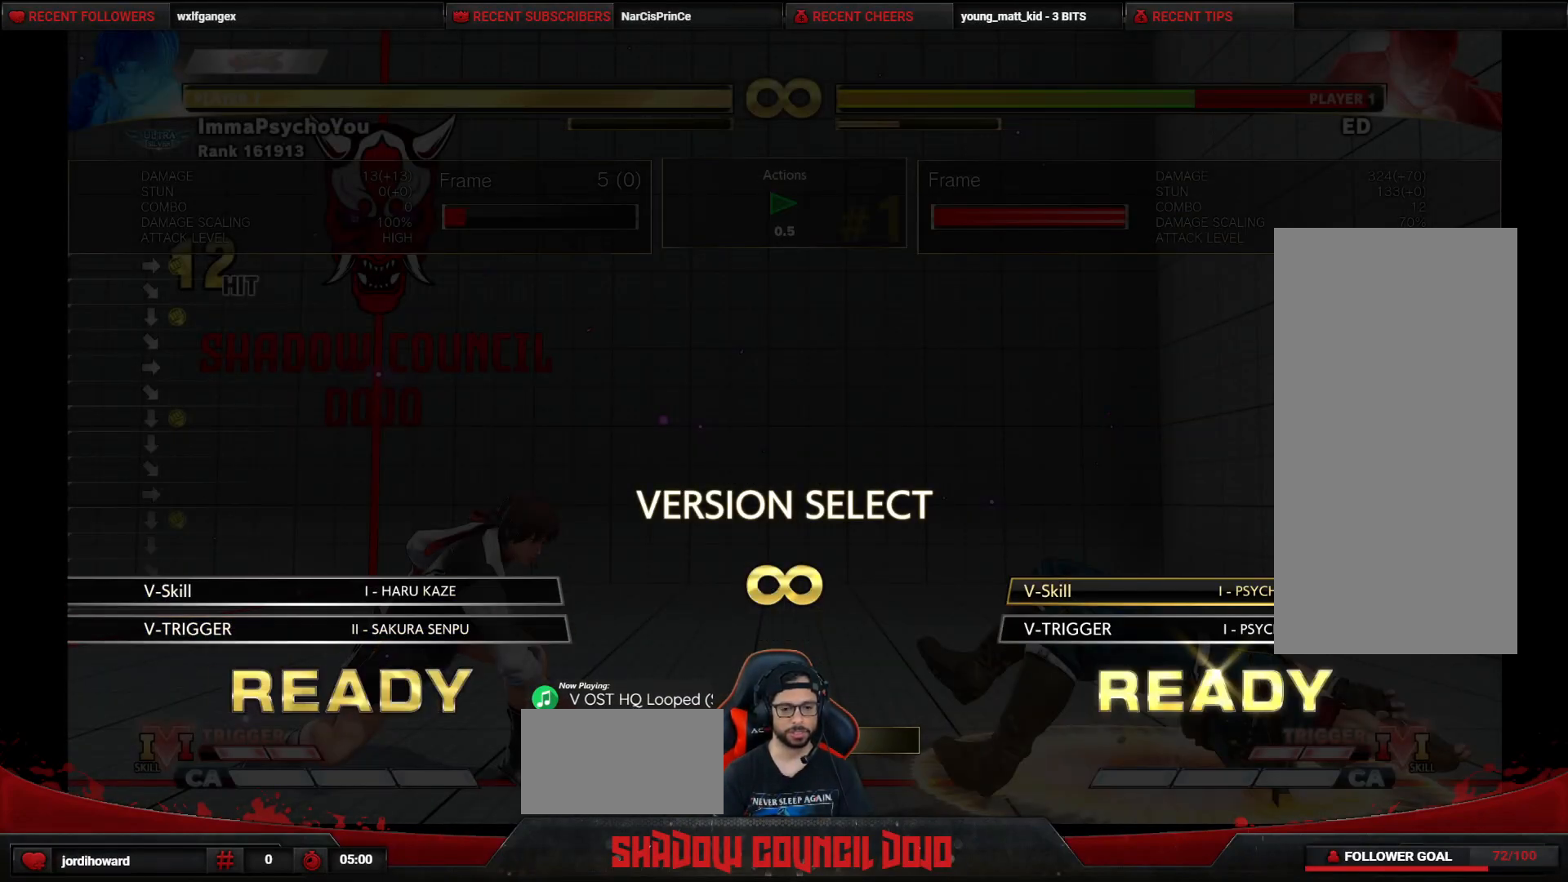
{"buttons": [], "events": [[83, "CROSS", "down"], [167, "CROSS", "up"], [367, "CROSS", "down"], [417, "CROSS", "up"]]}
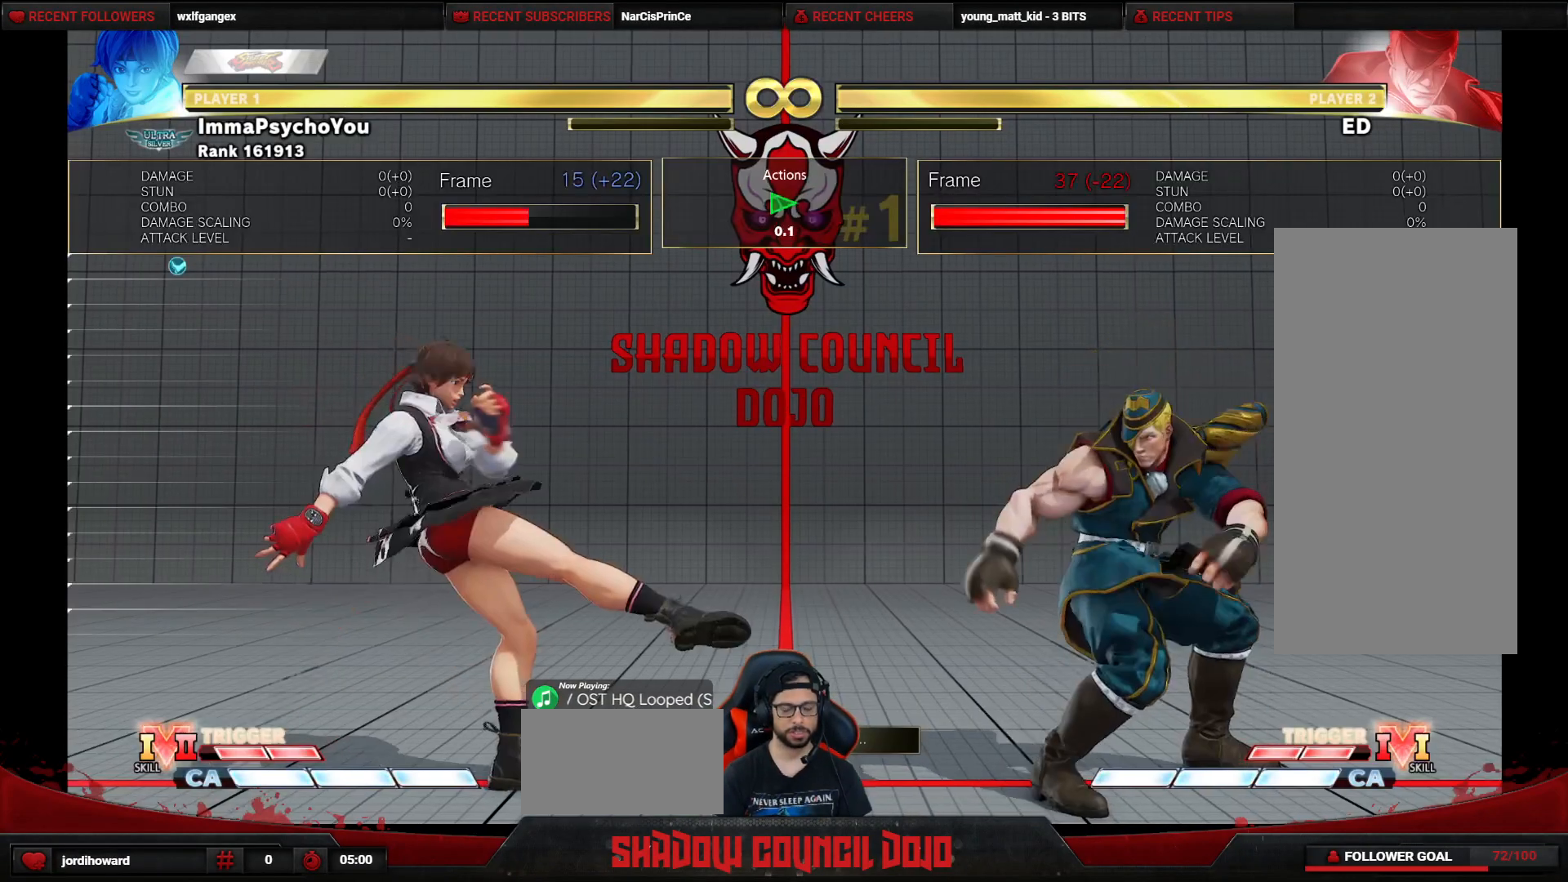
{"buttons": ["DPAD_LEFT"], "events": [[367, "DPAD_LEFT", "down"], [417, "DPAD_DOWN", "down"], [500, "DPAD_DOWN", "up"]]}
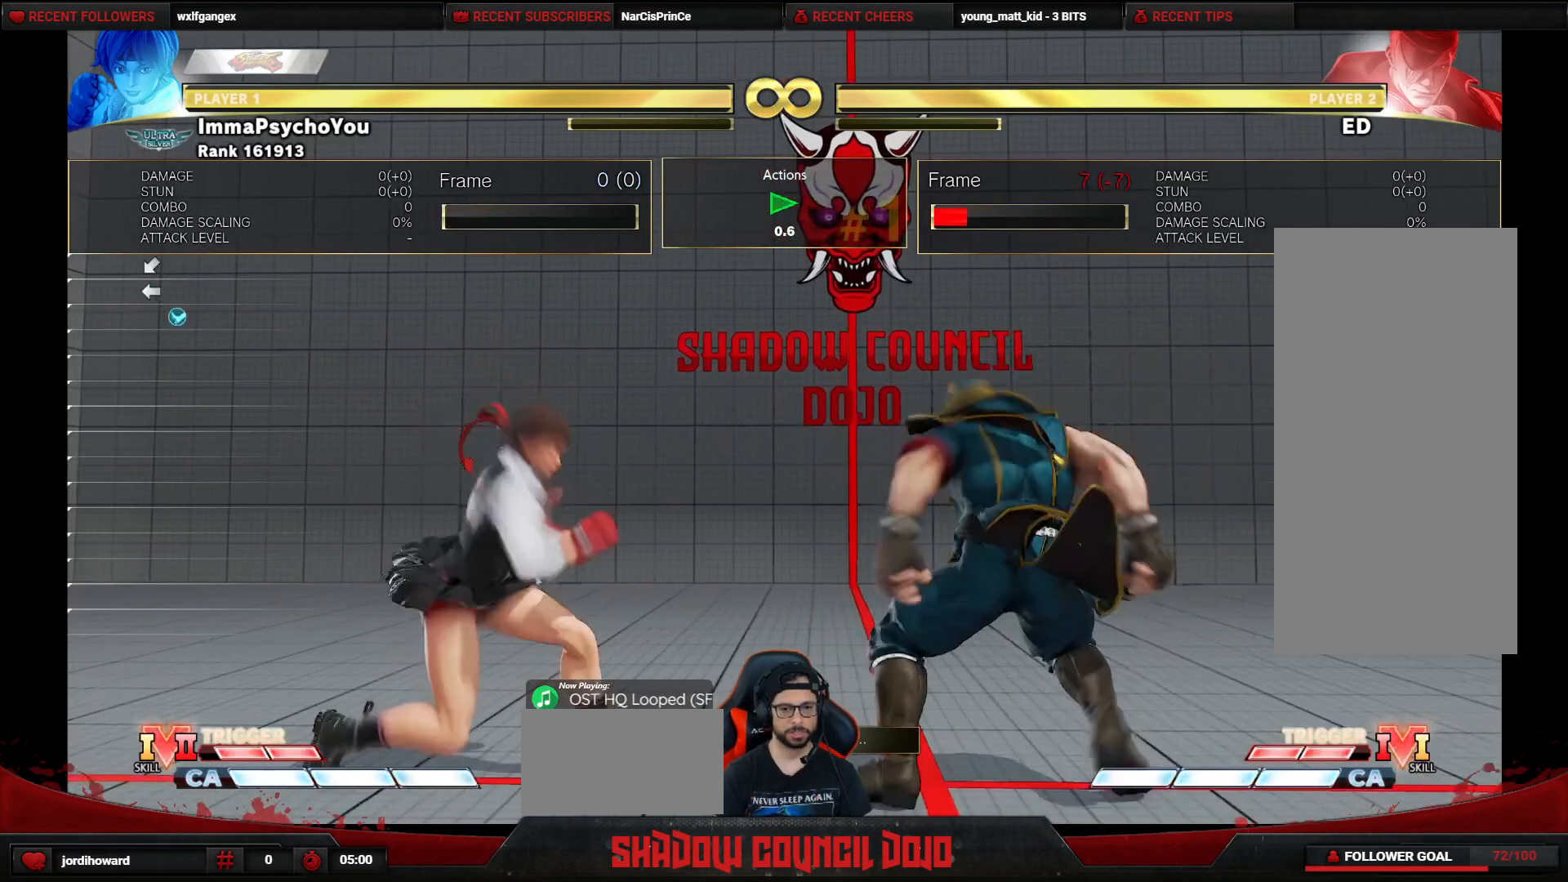
{"buttons": ["DPAD_DOWN"], "events": [[33, "DPAD_LEFT", "up"], [50, "DPAD_RIGHT", "down"], [483, "DPAD_DOWN", "down"], [500, "DPAD_RIGHT", "up"]]}
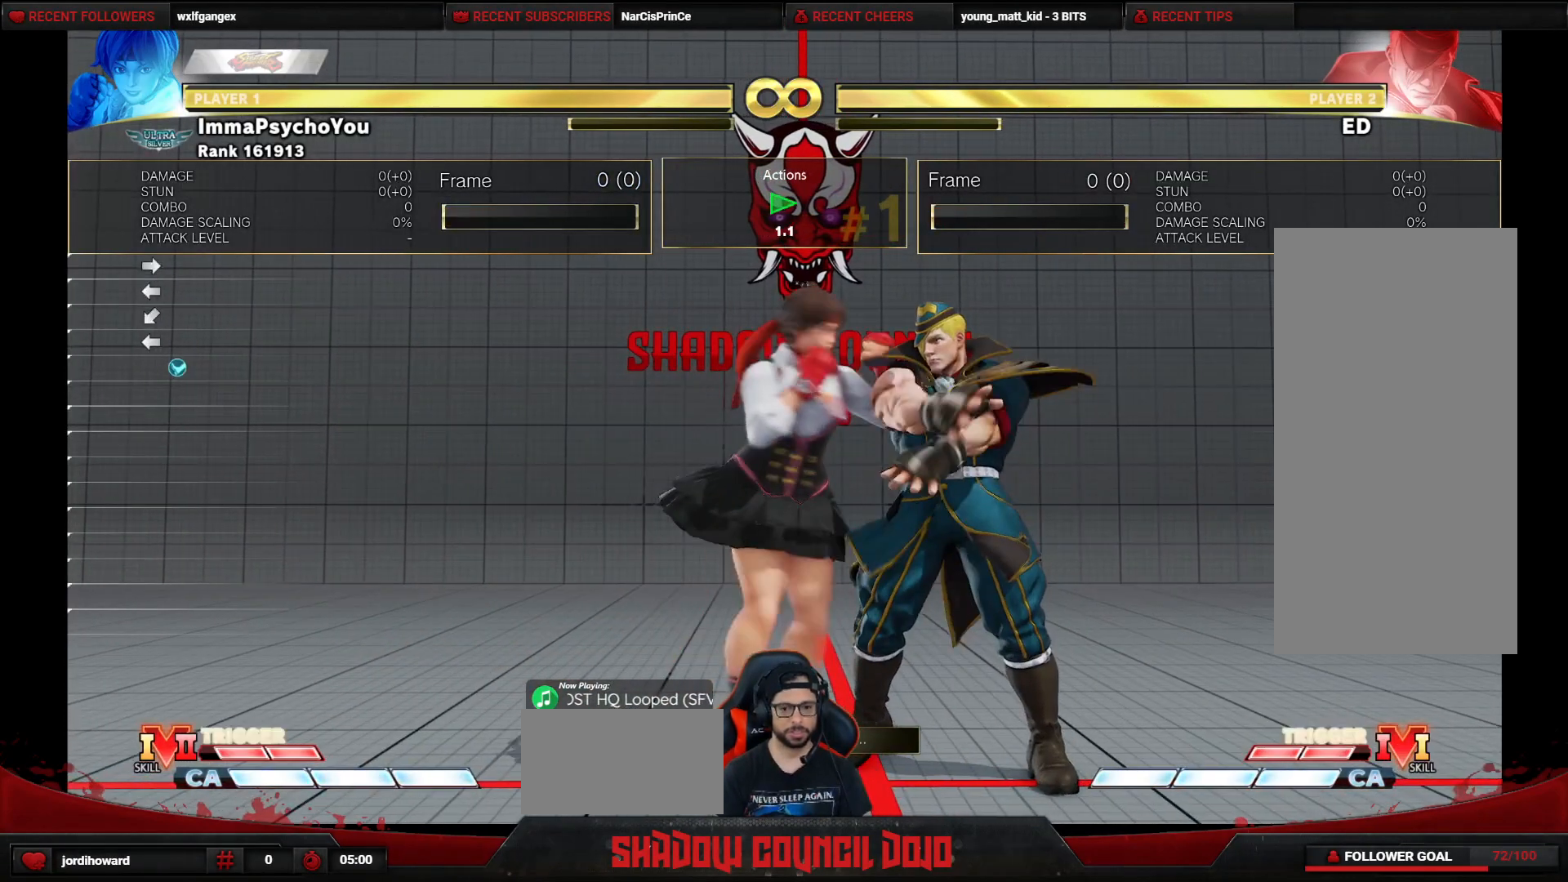
{"buttons": ["DPAD_LEFT"], "events": [[33, "DPAD_LEFT", "down"], [300, "DPAD_DOWN", "up"], [383, "R1", "down"], [383, "R2", "down"], [433, "R1", "up"], [433, "R2", "up"]]}
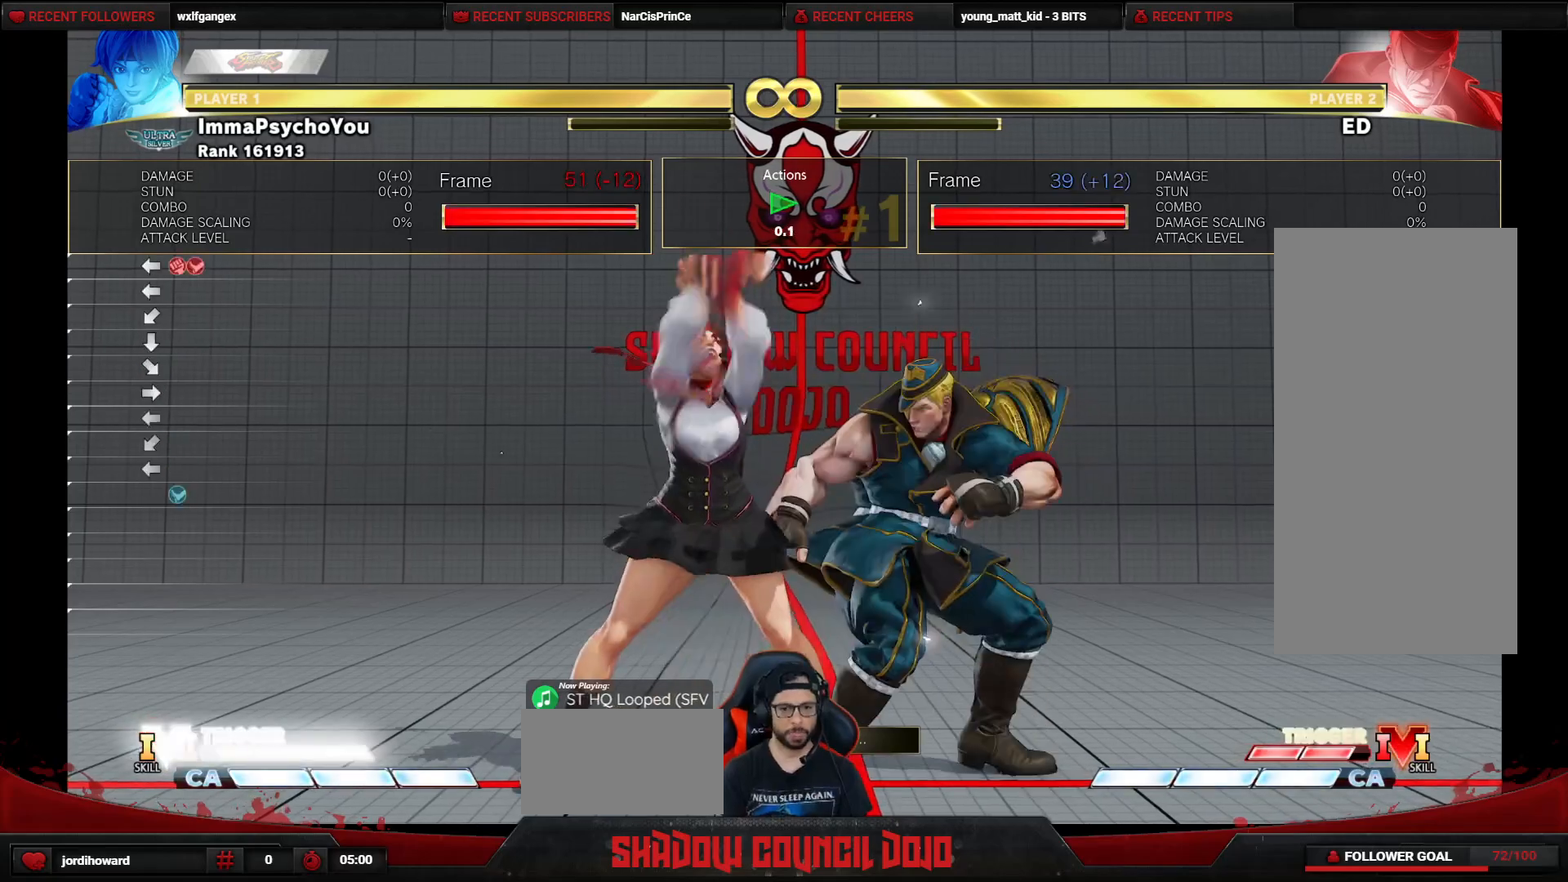
{"buttons": ["DPAD_DOWN", "DPAD_LEFT"], "events": [[83, "DPAD_DOWN", "down"]]}
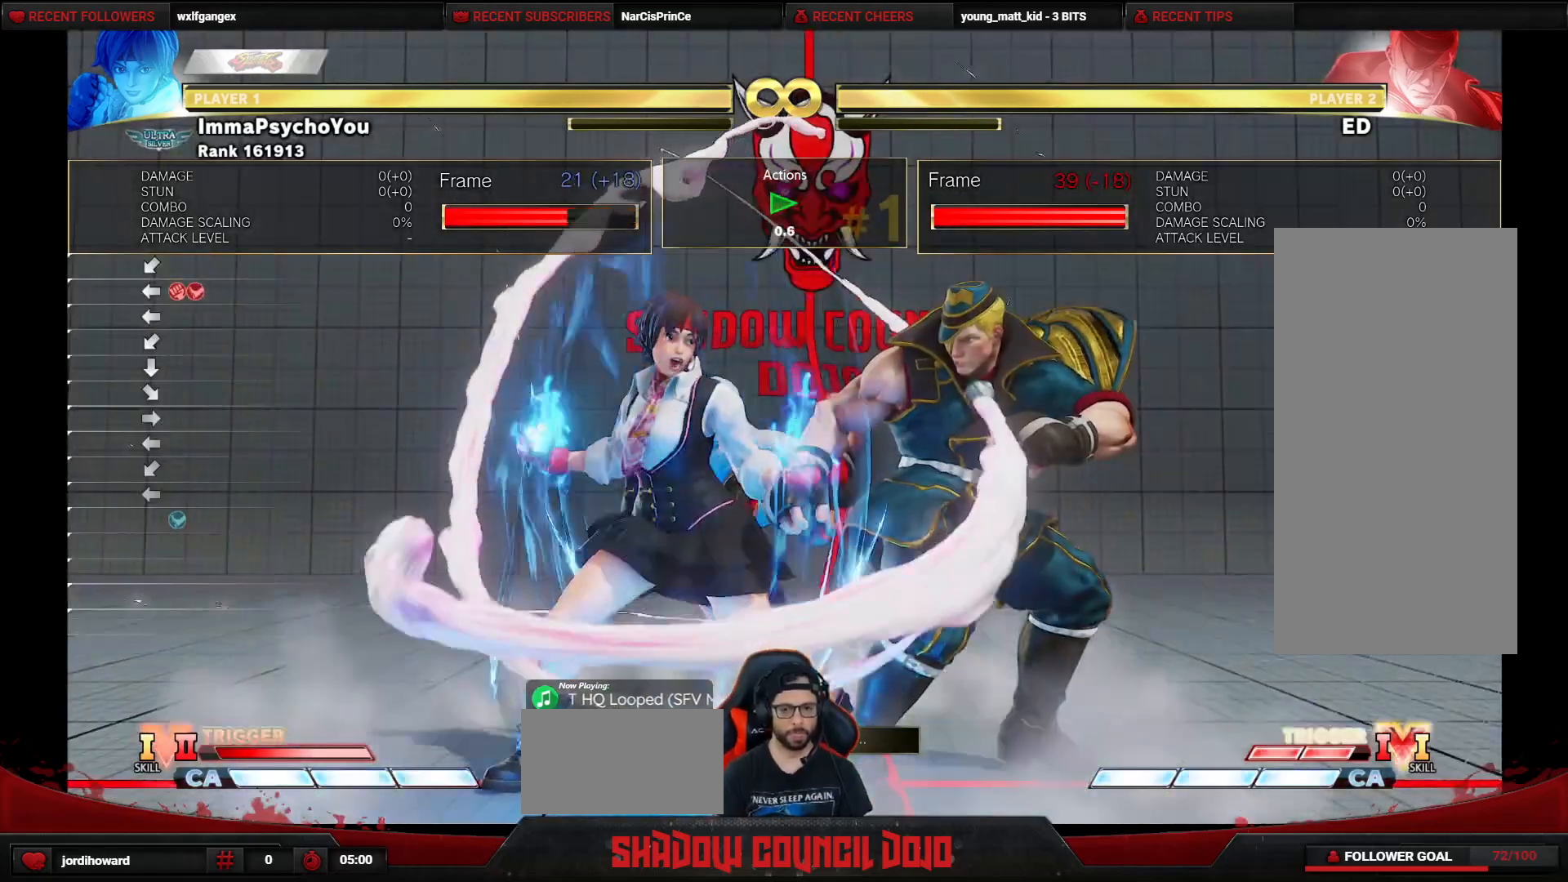
{"buttons": ["DPAD_LEFT"], "events": [[83, "DPAD_DOWN", "up"]]}
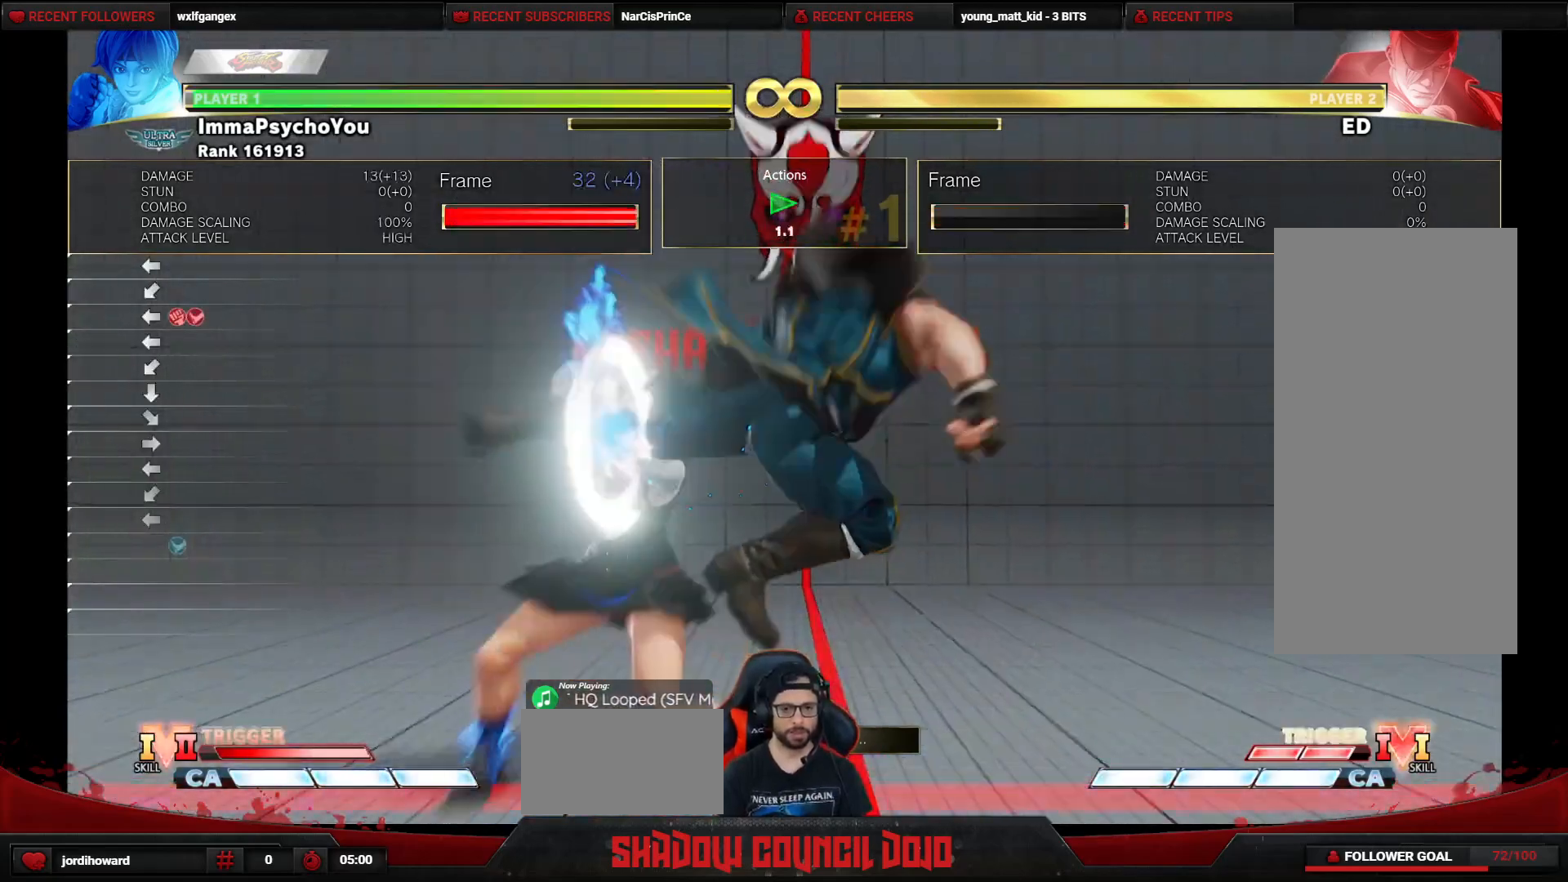
{"buttons": [], "events": [[350, "DPAD_LEFT", "up"]]}
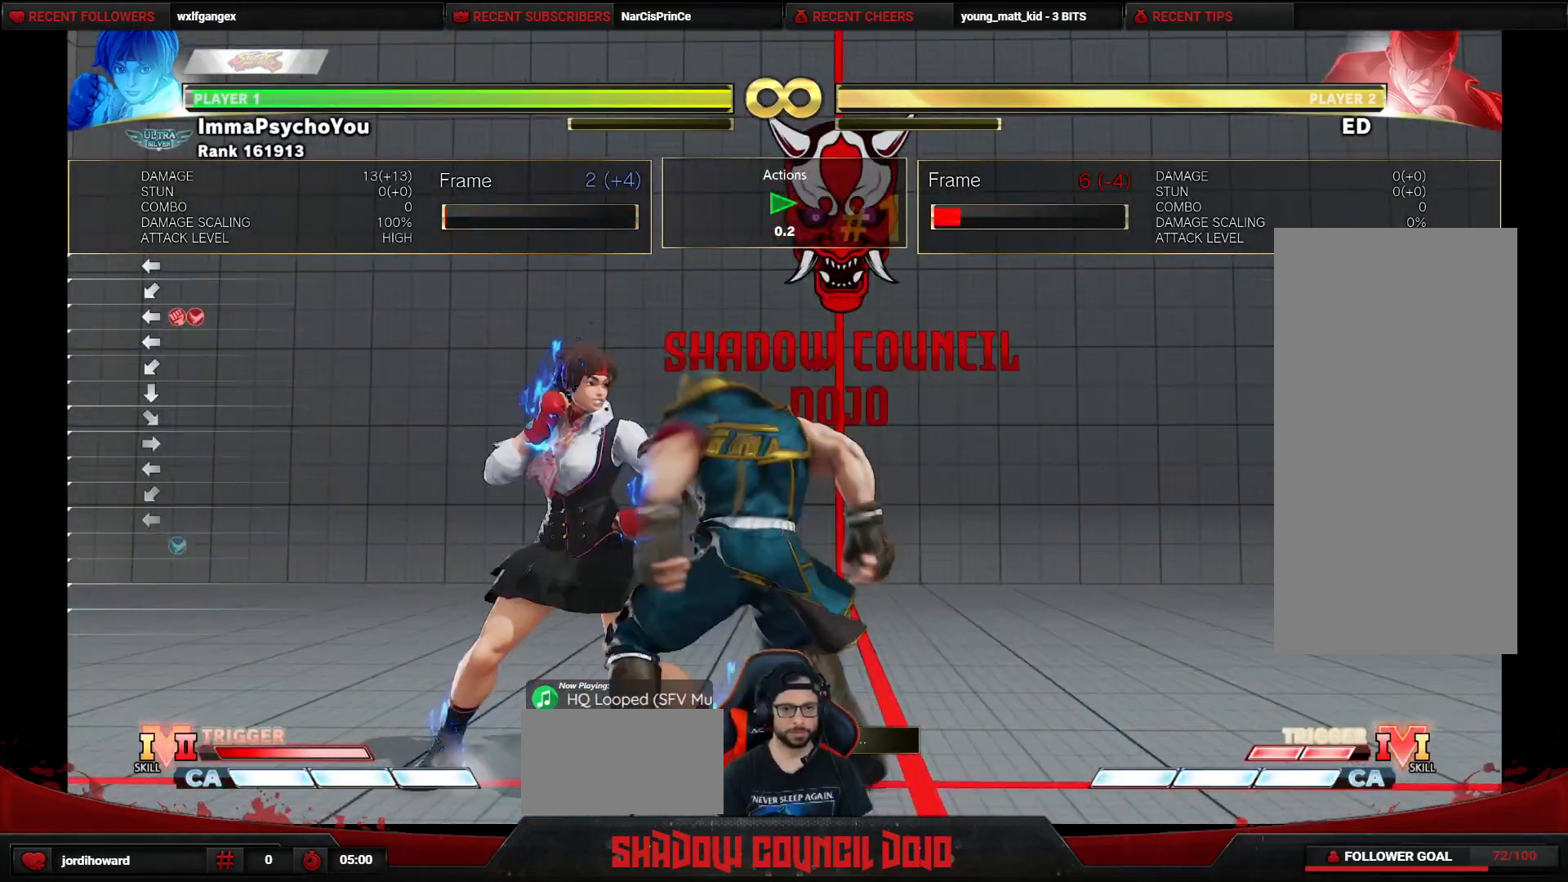
{"buttons": ["DPAD_DOWN", "DPAD_LEFT"], "events": [[83, "DPAD_LEFT", "down"], [200, "DPAD_LEFT", "up"], [250, "DPAD_RIGHT", "down"], [267, "DPAD_RIGHT", "up"], [283, "DPAD_RIGHT", "down"], [317, "DPAD_RIGHT", "up"], [367, "DPAD_LEFT", "down"], [433, "DPAD_DOWN", "down"]]}
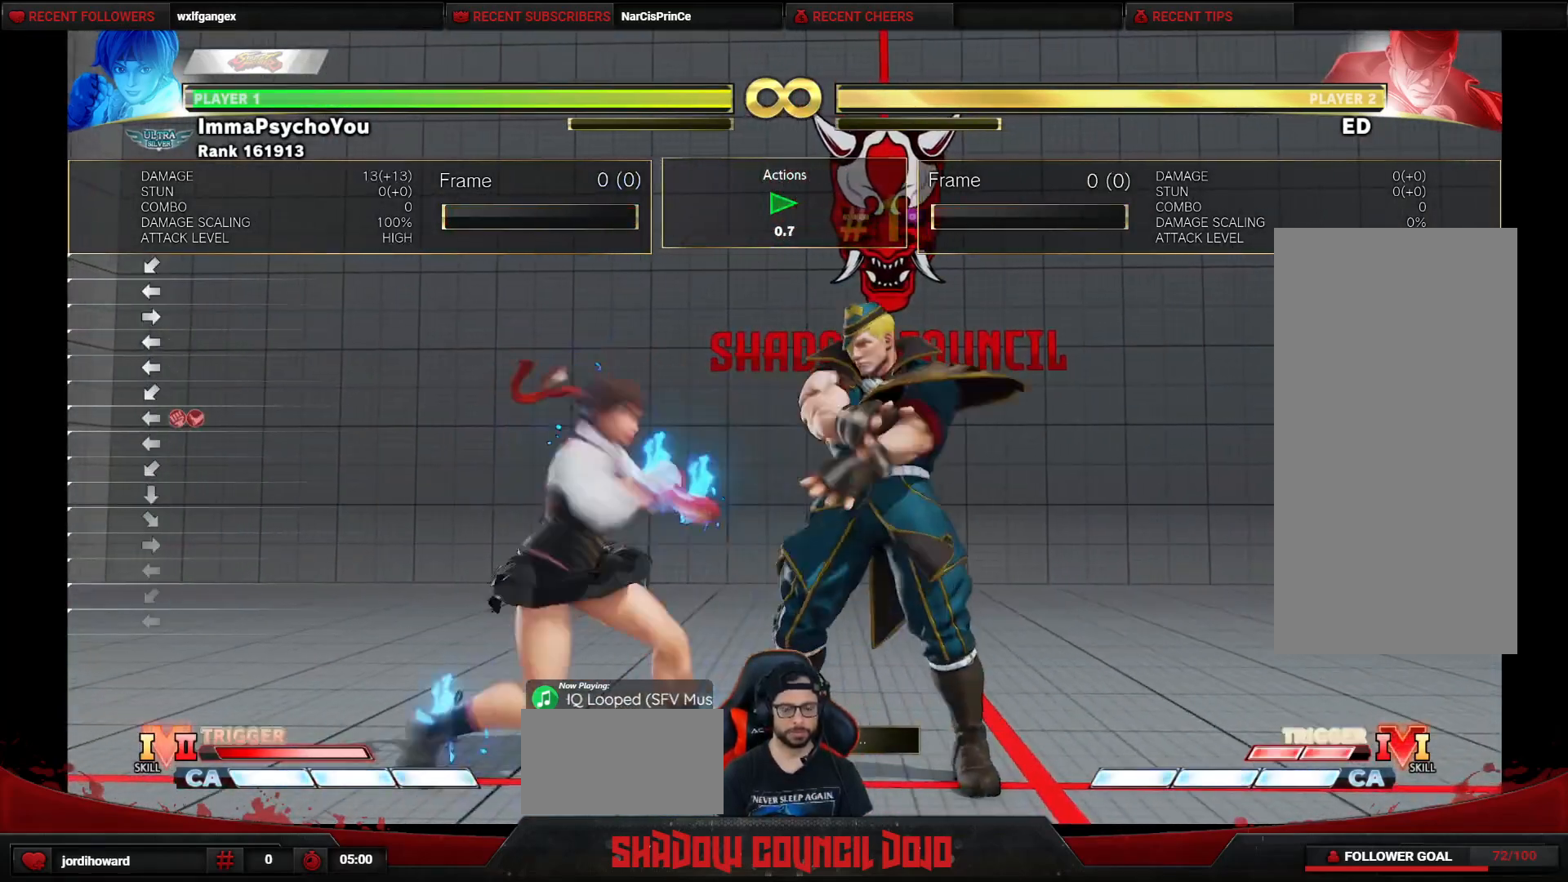
{"buttons": ["DPAD_DOWN", "DPAD_LEFT"], "events": []}
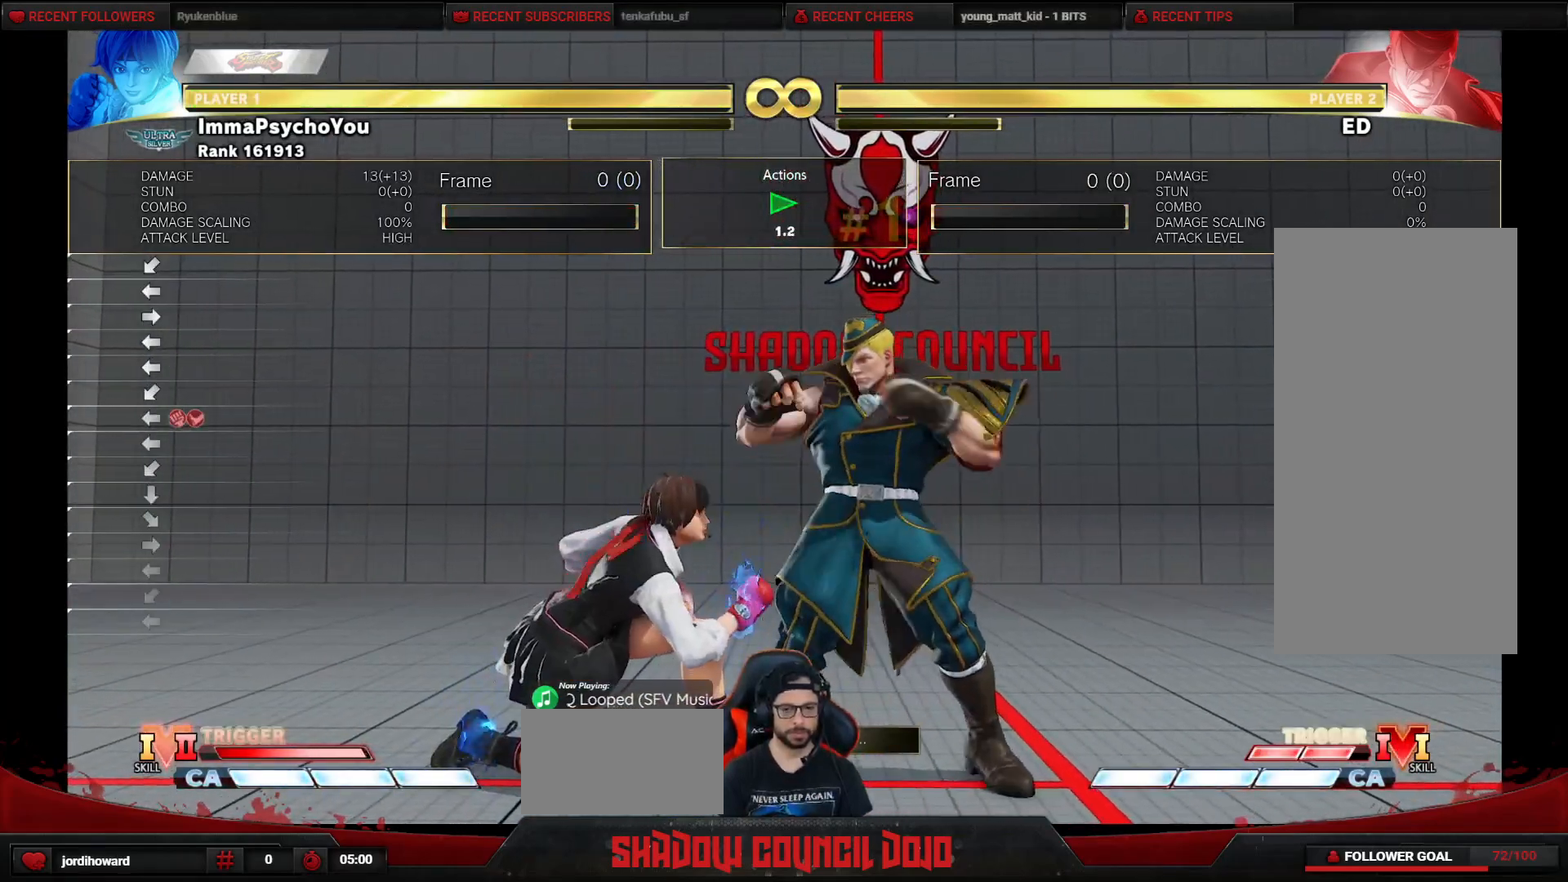
{"buttons": ["DPAD_DOWN", "DPAD_LEFT"], "events": []}
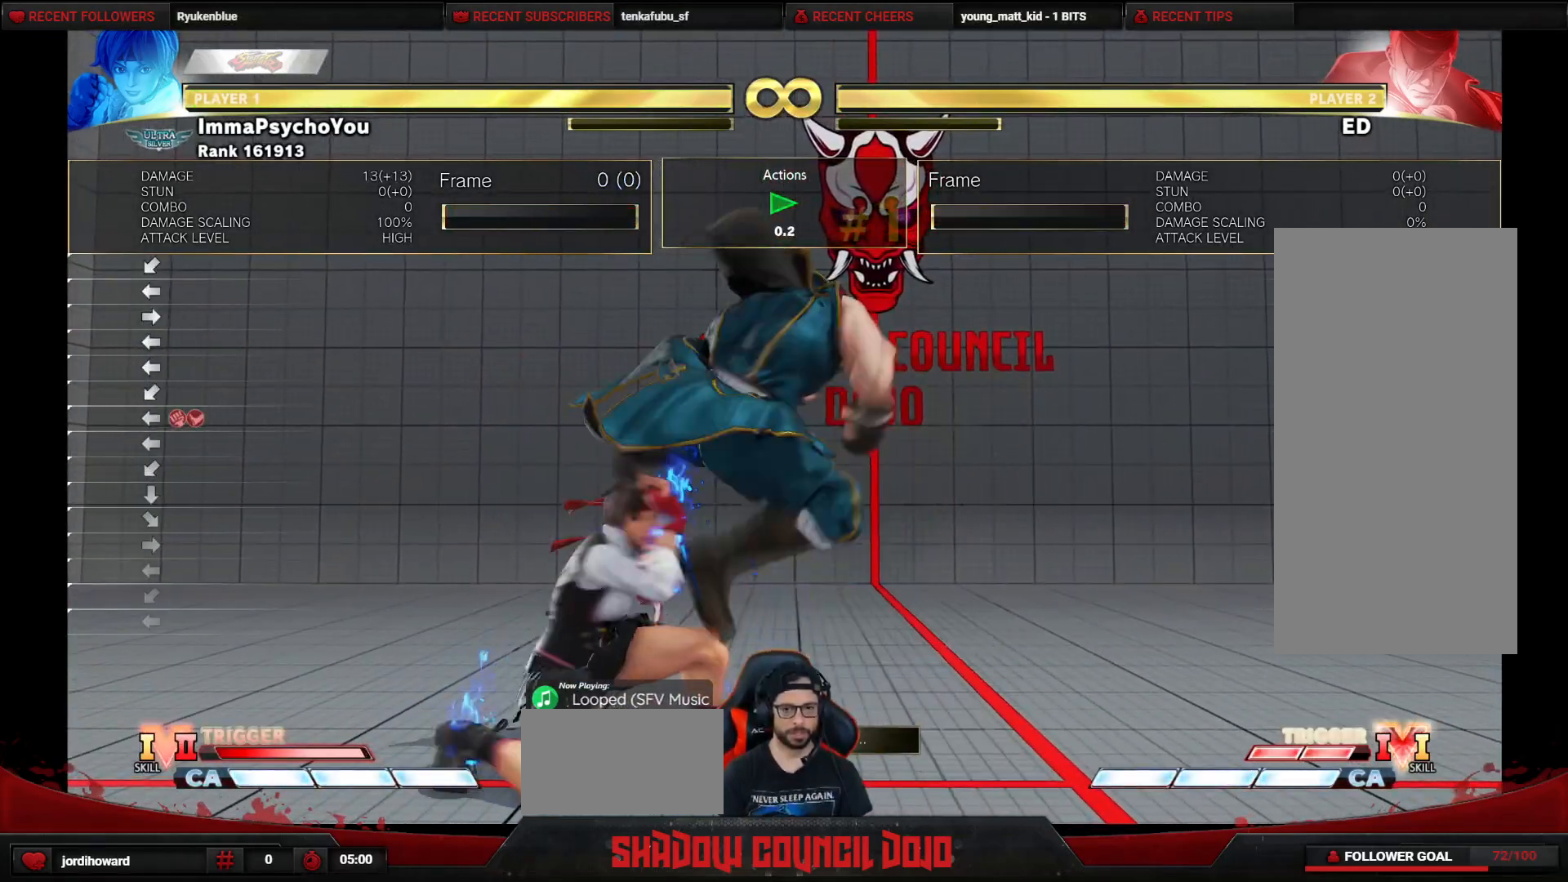
{"buttons": ["DPAD_RIGHT"], "events": [[300, "DPAD_LEFT", "up"], [300, "DPAD_RIGHT", "down"], [317, "DPAD_DOWN", "up"]]}
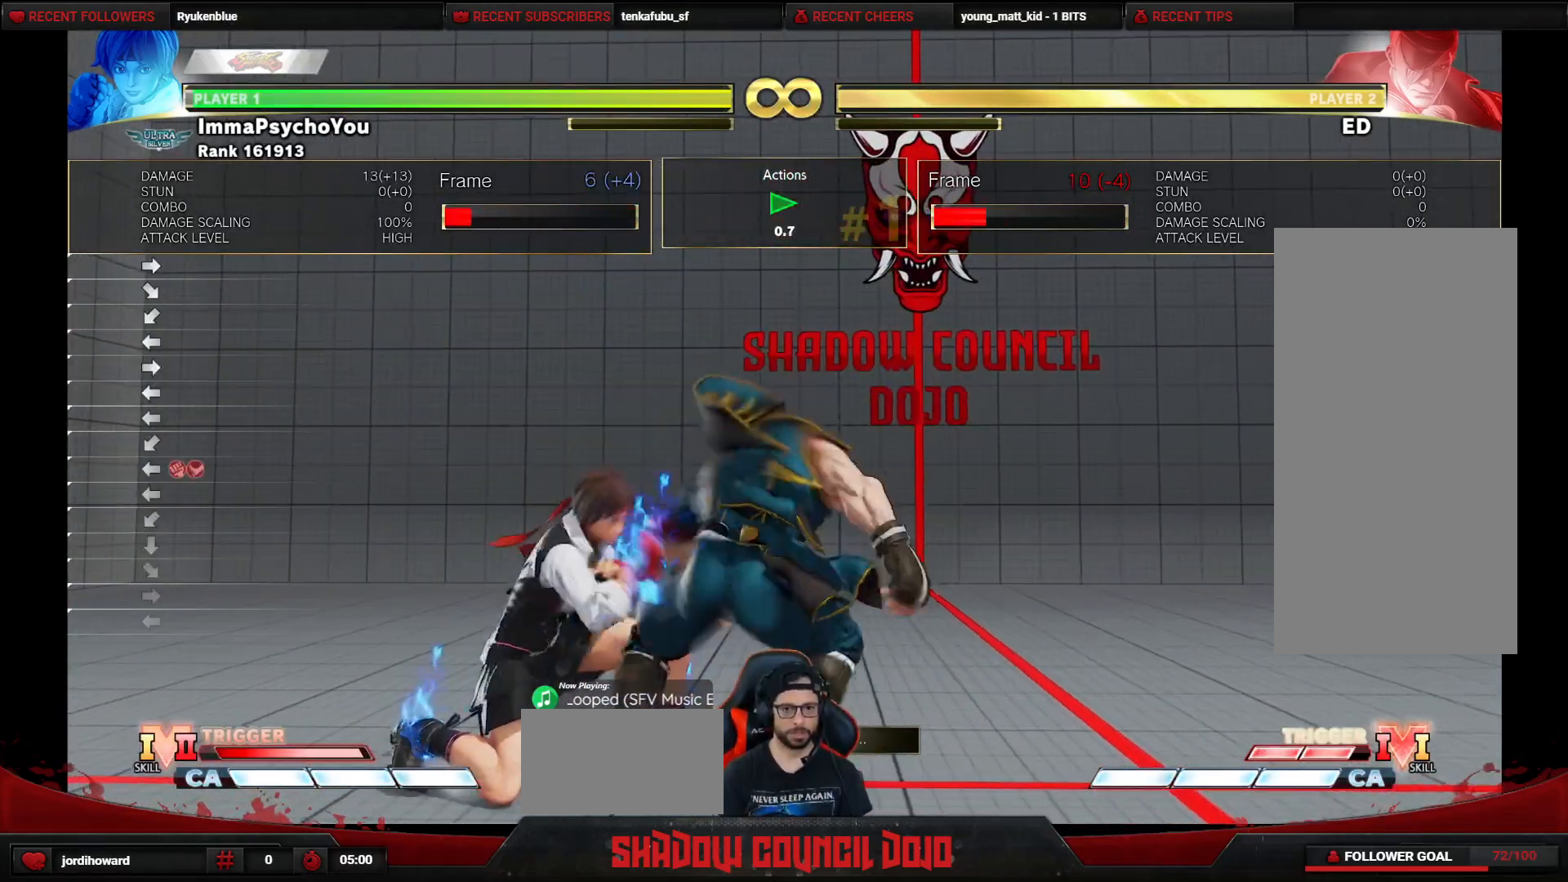
{"buttons": ["SQUARE", "DPAD_RIGHT"], "events": [[100, "SQUARE", "down"], [183, "SQUARE", "up"], [283, "SQUARE", "down"], [350, "SQUARE", "up"], [450, "SQUARE", "down"]]}
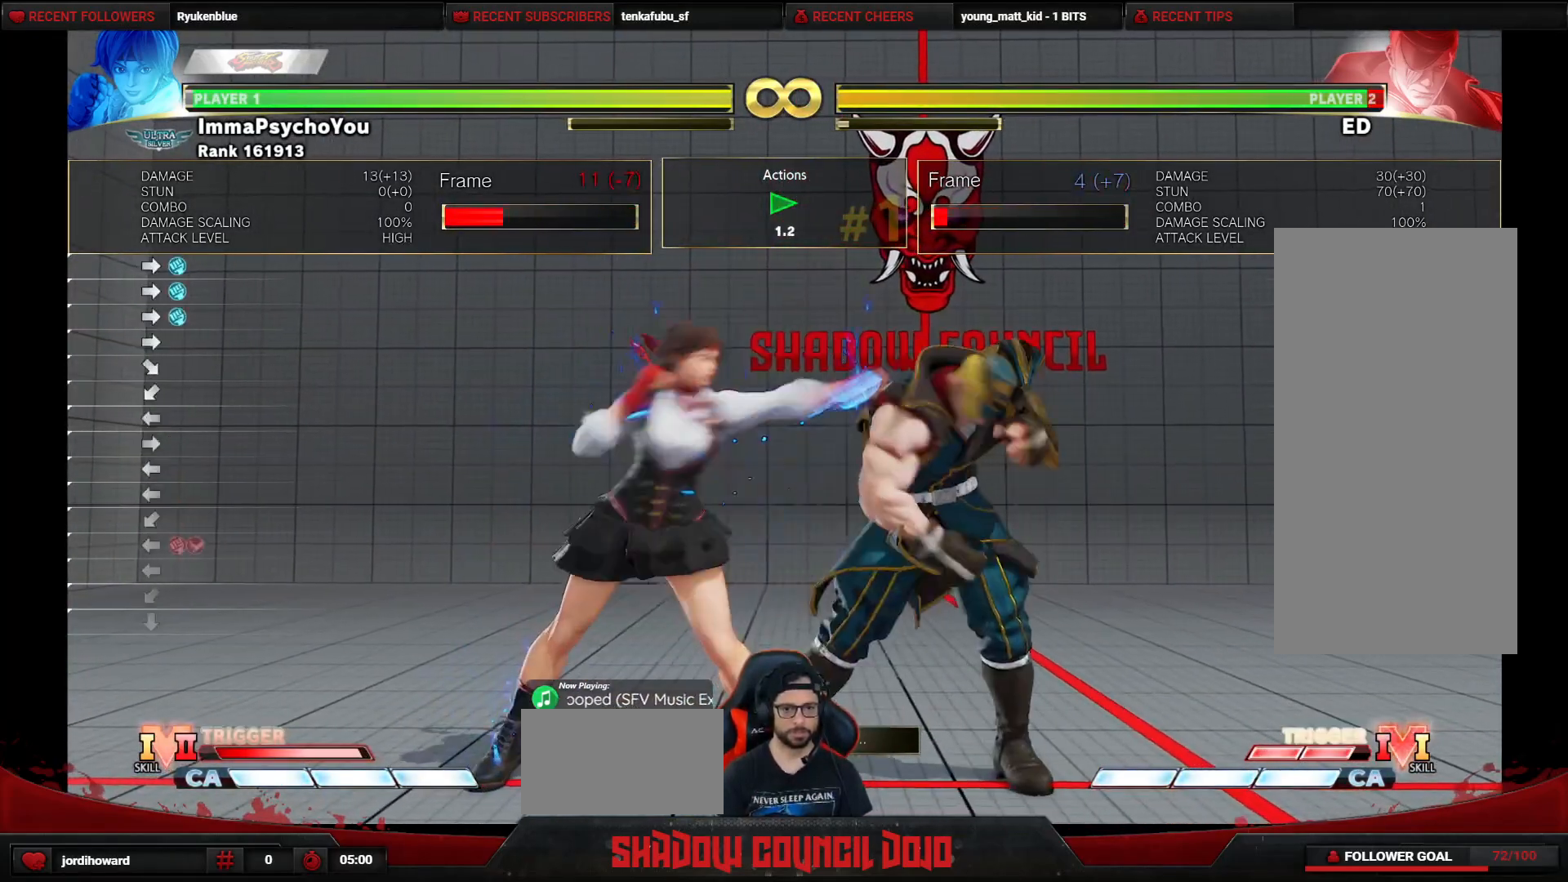
{"buttons": ["CROSS", "DPAD_LEFT"], "events": [[17, "SQUARE", "up"], [100, "CROSS", "down"], [183, "CROSS", "up"], [267, "CROSS", "down"], [317, "DPAD_DOWN", "down"], [350, "CROSS", "up"], [350, "DPAD_RIGHT", "up"], [367, "DPAD_LEFT", "down"], [433, "DPAD_DOWN", "up"], [450, "CROSS", "down"]]}
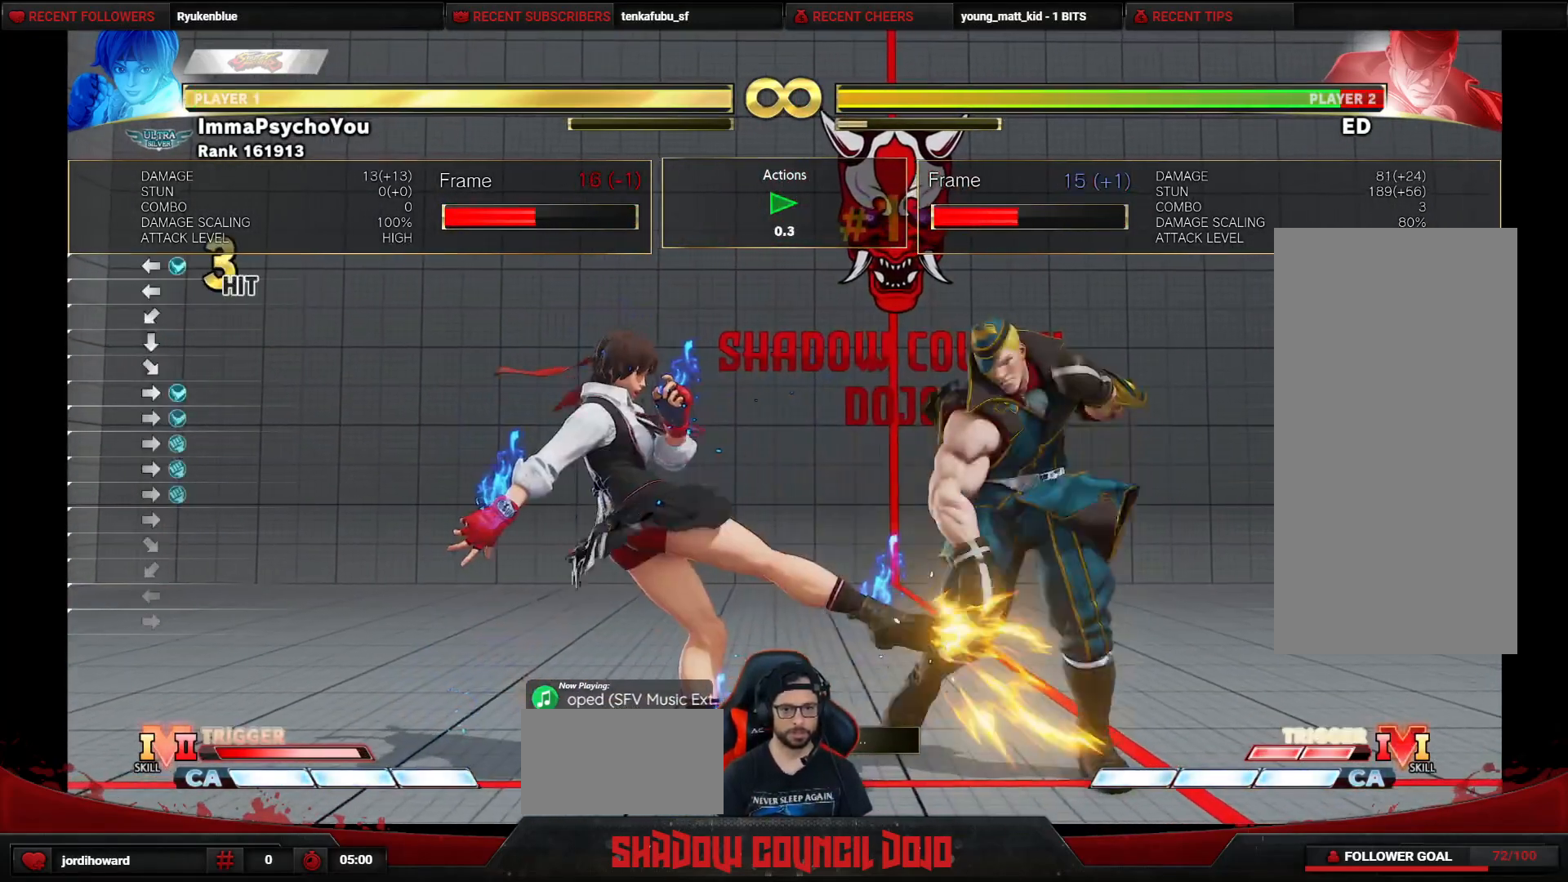
{"buttons": [], "events": [[17, "CROSS", "up"], [17, "DPAD_LEFT", "up"]]}
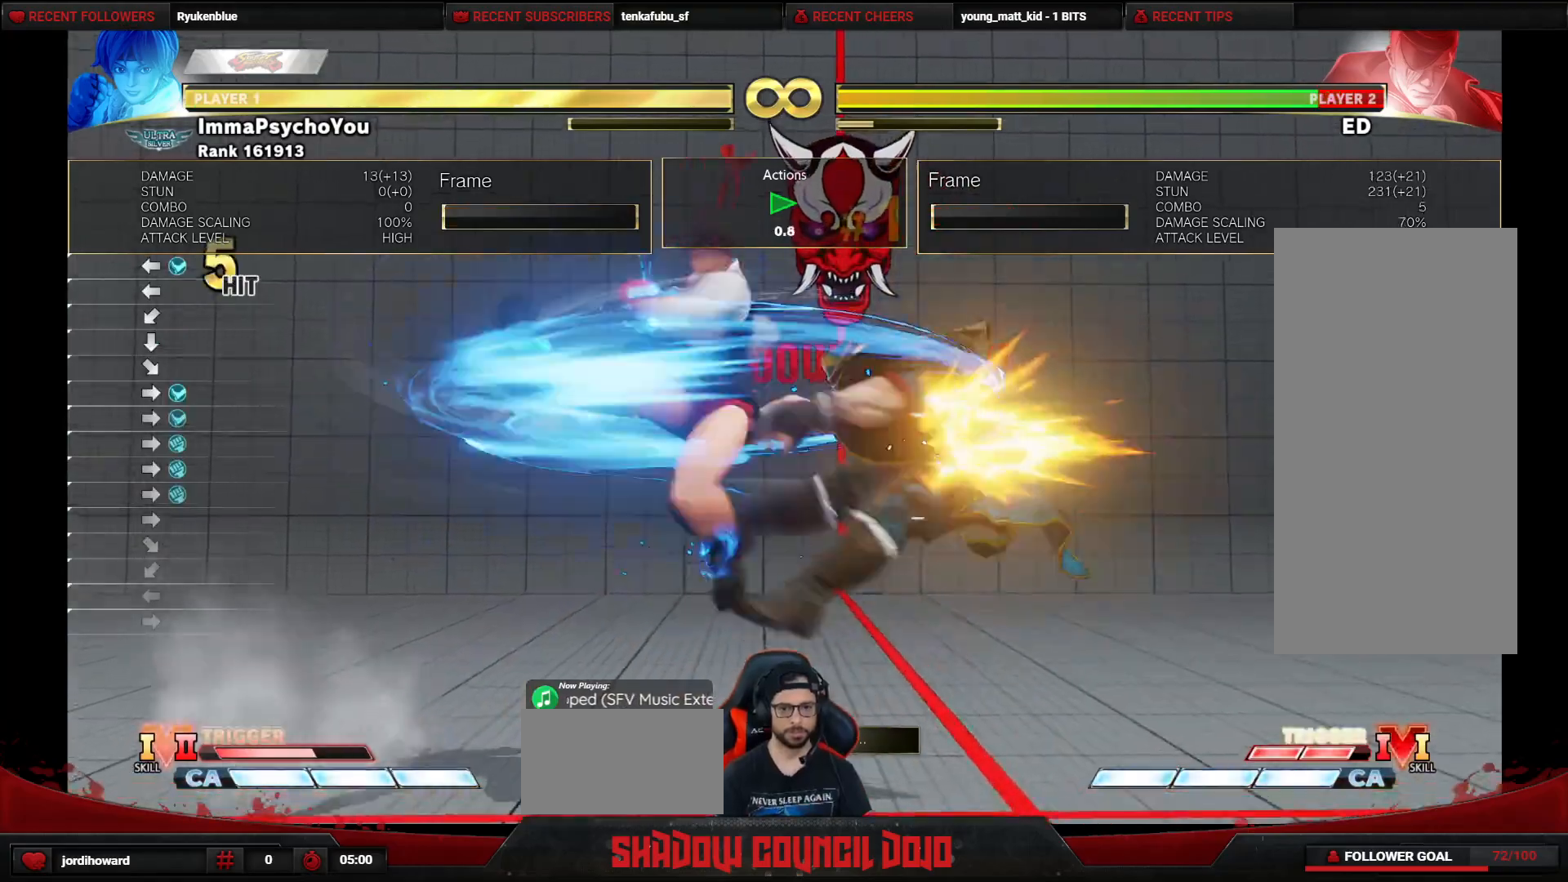
{"buttons": ["DPAD_DOWN", "DPAD_LEFT"], "events": [[133, "DPAD_LEFT", "down"], [150, "DPAD_DOWN", "down"]]}
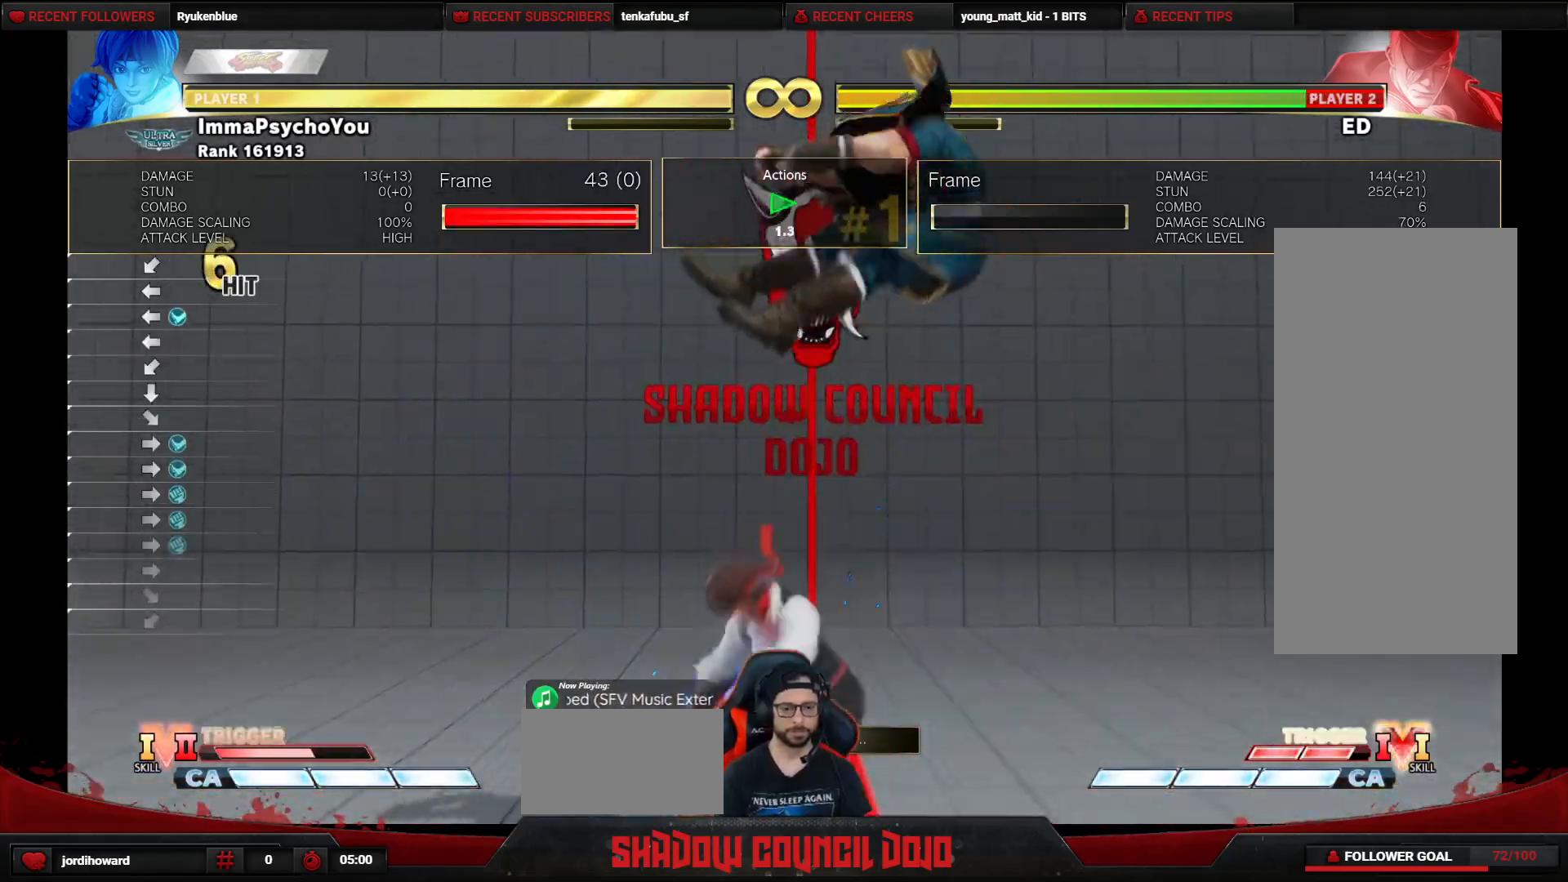
{"buttons": ["DPAD_DOWN", "DPAD_LEFT"], "events": [[133, "CIRCLE", "down"], [133, "TRIANGLE", "down"], [183, "CIRCLE", "up"], [183, "TRIANGLE", "up"], [267, "CIRCLE", "down"], [267, "TRIANGLE", "down"], [333, "CIRCLE", "up"], [350, "TRIANGLE", "up"]]}
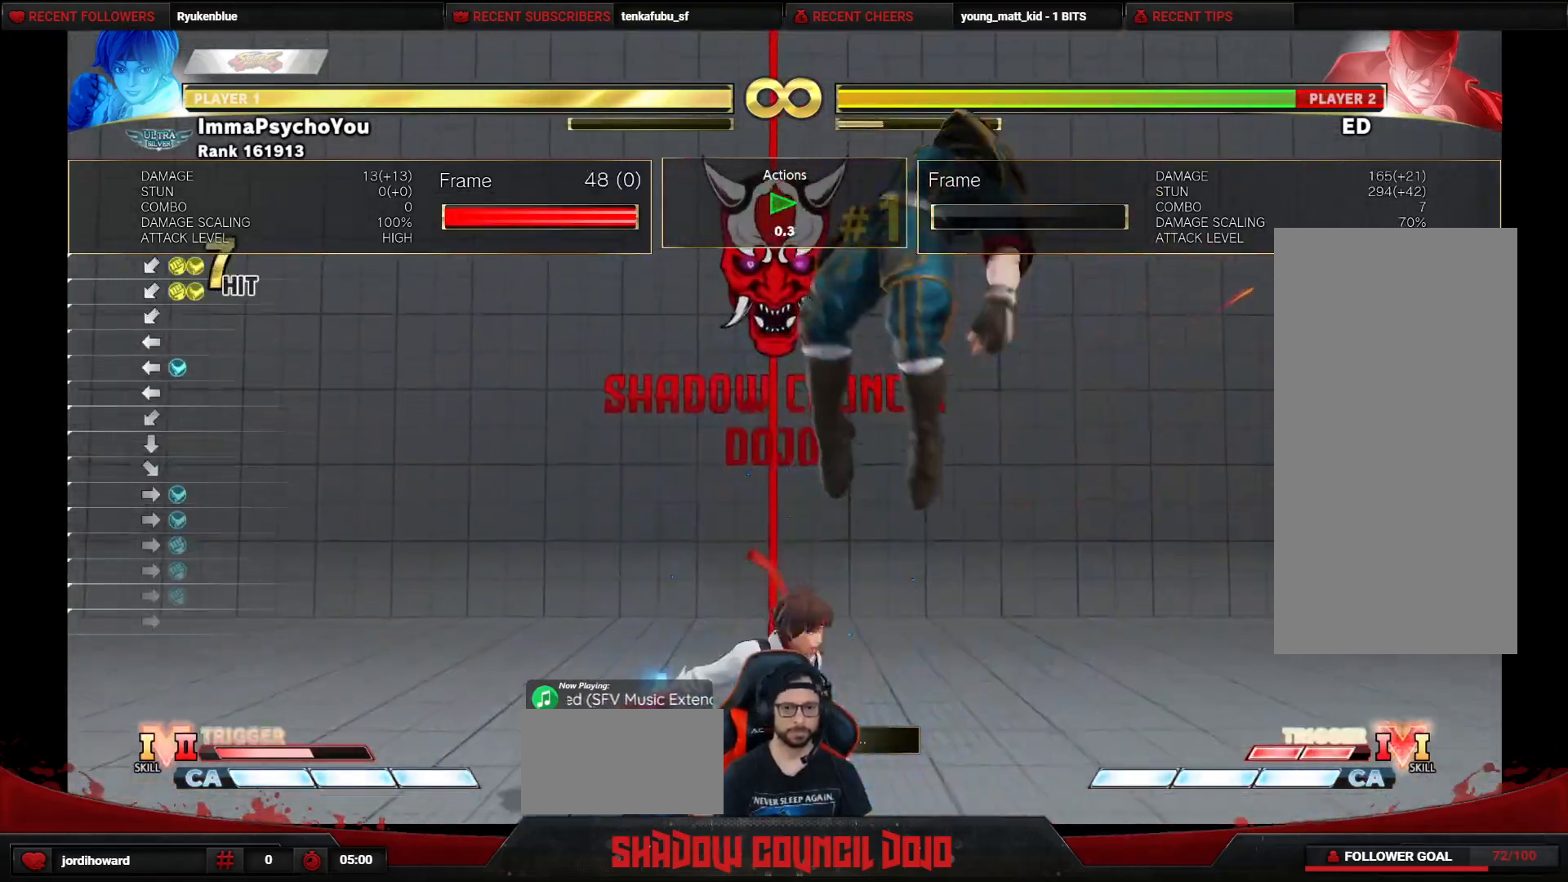
{"buttons": ["DPAD_DOWN"], "events": [[250, "R2", "down"], [317, "R2", "up"], [400, "R2", "down"], [483, "R2", "up"], [500, "DPAD_LEFT", "up"]]}
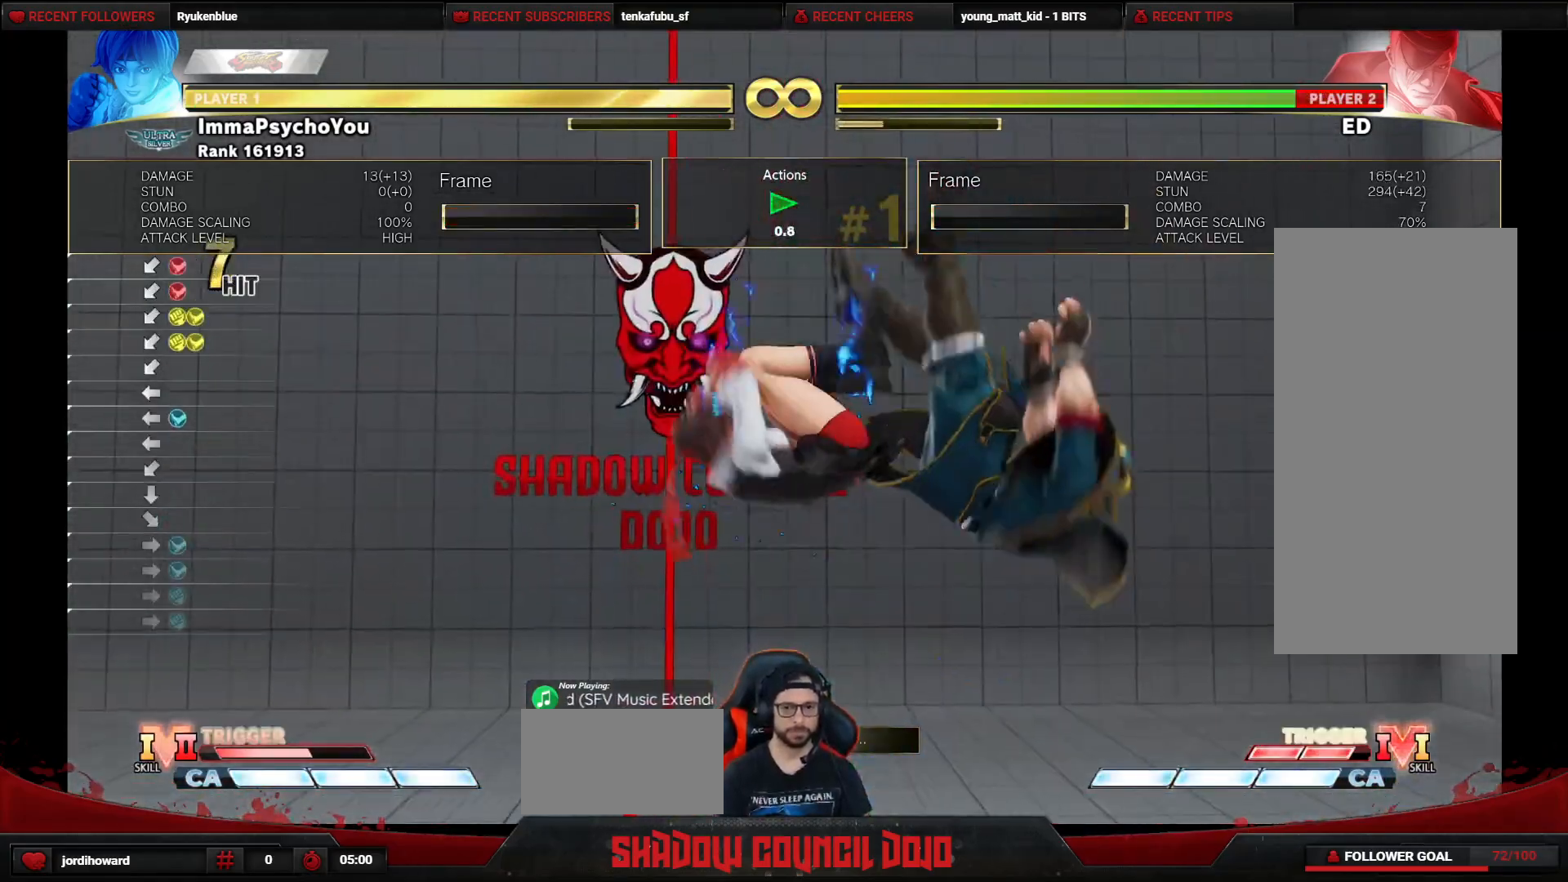
{"buttons": ["DPAD_DOWN", "DPAD_RIGHT"], "events": [[17, "DPAD_DOWN", "up"], [417, "DPAD_RIGHT", "down"], [500, "DPAD_DOWN", "down"]]}
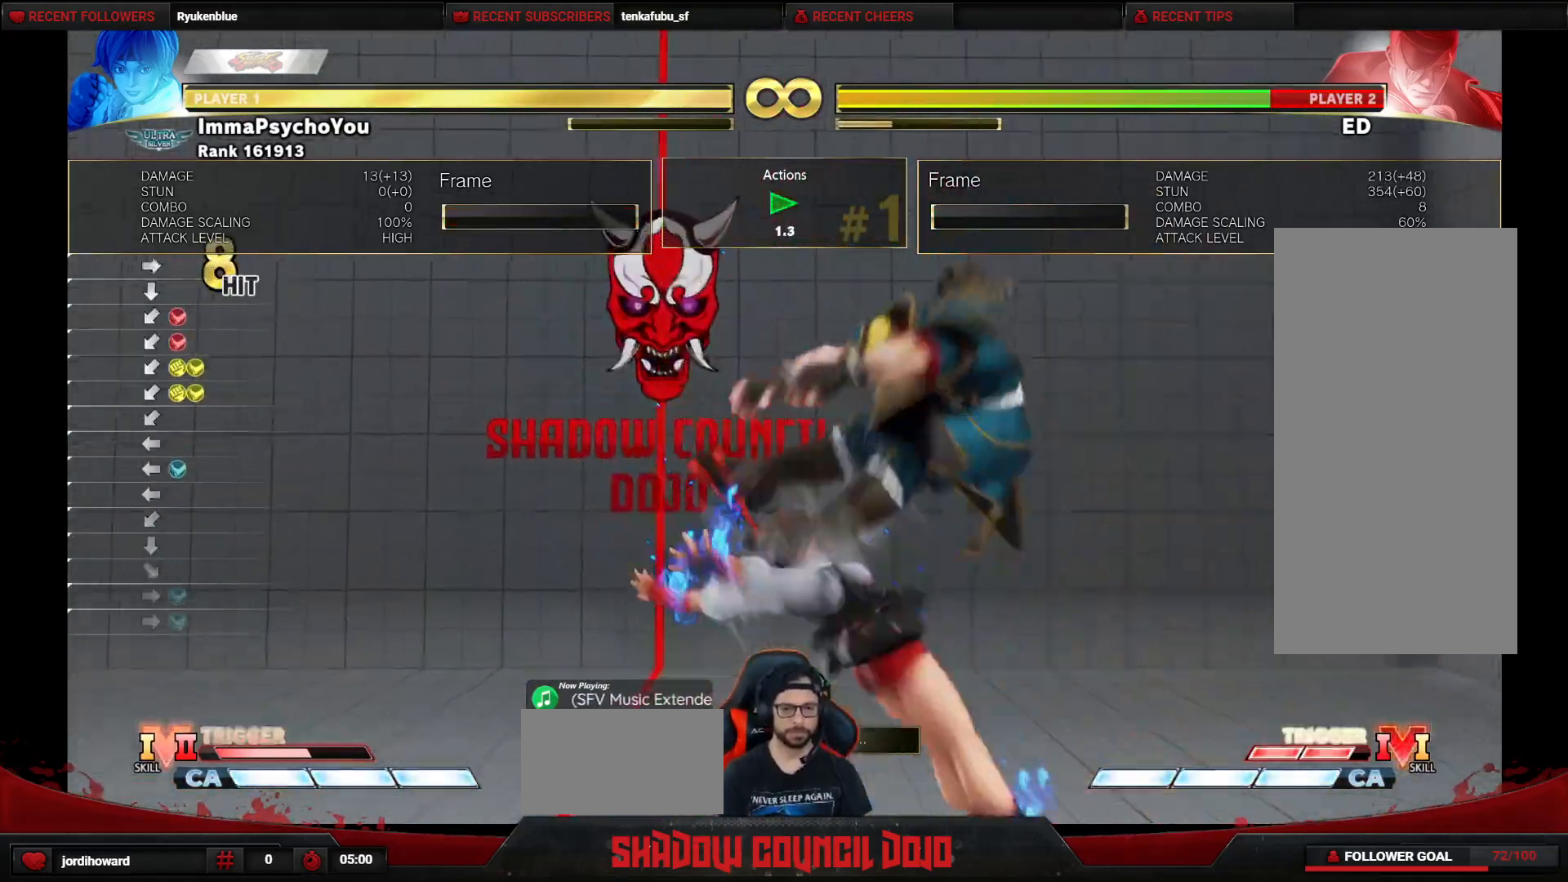
{"buttons": ["DPAD_RIGHT"], "events": [[50, "DPAD_RIGHT", "up"], [117, "DPAD_RIGHT", "down"], [117, "R1", "down"], [133, "DPAD_DOWN", "up"], [167, "R1", "up"], [200, "DPAD_DOWN", "down"], [217, "DPAD_RIGHT", "up"], [267, "R1", "down"], [300, "DPAD_DOWN", "up"], [300, "DPAD_RIGHT", "down"], [333, "R1", "up"], [350, "DPAD_DOWN", "down"], [367, "DPAD_RIGHT", "up"], [417, "R1", "down"], [433, "DPAD_RIGHT", "down"], [450, "DPAD_DOWN", "up"], [500, "R1", "up"]]}
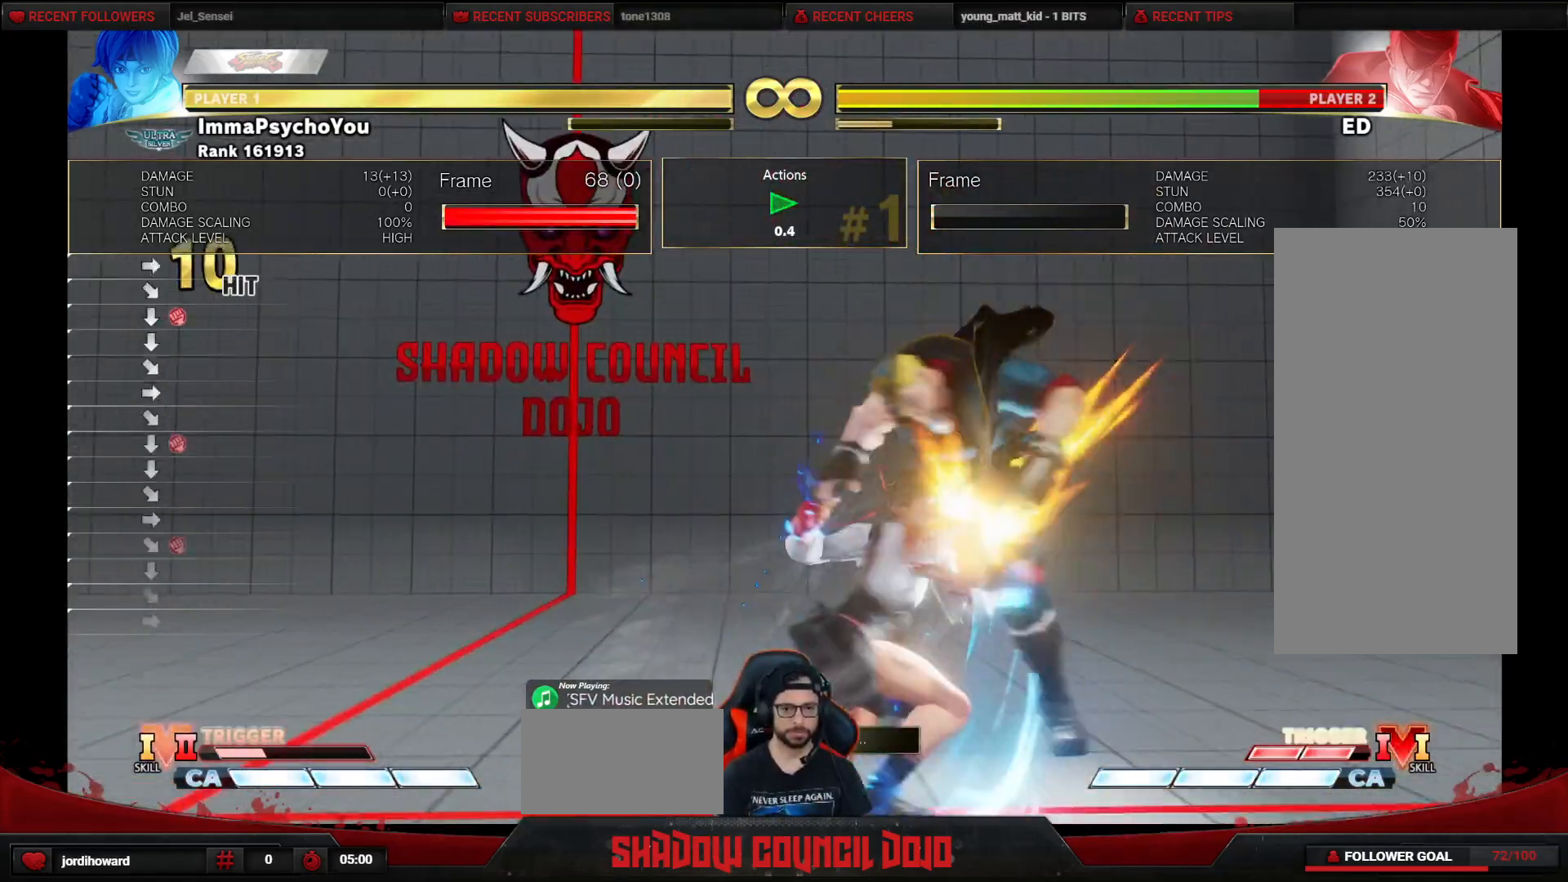
{"buttons": ["DPAD_RIGHT"], "events": [[17, "DPAD_DOWN", "down"], [17, "DPAD_RIGHT", "up"], [83, "R1", "down"], [117, "DPAD_RIGHT", "down"], [133, "DPAD_DOWN", "up"], [150, "R1", "up"], [167, "DPAD_DOWN", "down"], [200, "DPAD_RIGHT", "up"], [233, "R1", "down"], [283, "DPAD_RIGHT", "down"], [300, "DPAD_DOWN", "up"], [300, "R1", "up"], [333, "DPAD_DOWN", "down"], [350, "DPAD_RIGHT", "up"], [383, "R1", "down"], [433, "DPAD_DOWN", "up"], [433, "DPAD_RIGHT", "down"], [433, "R1", "up"]]}
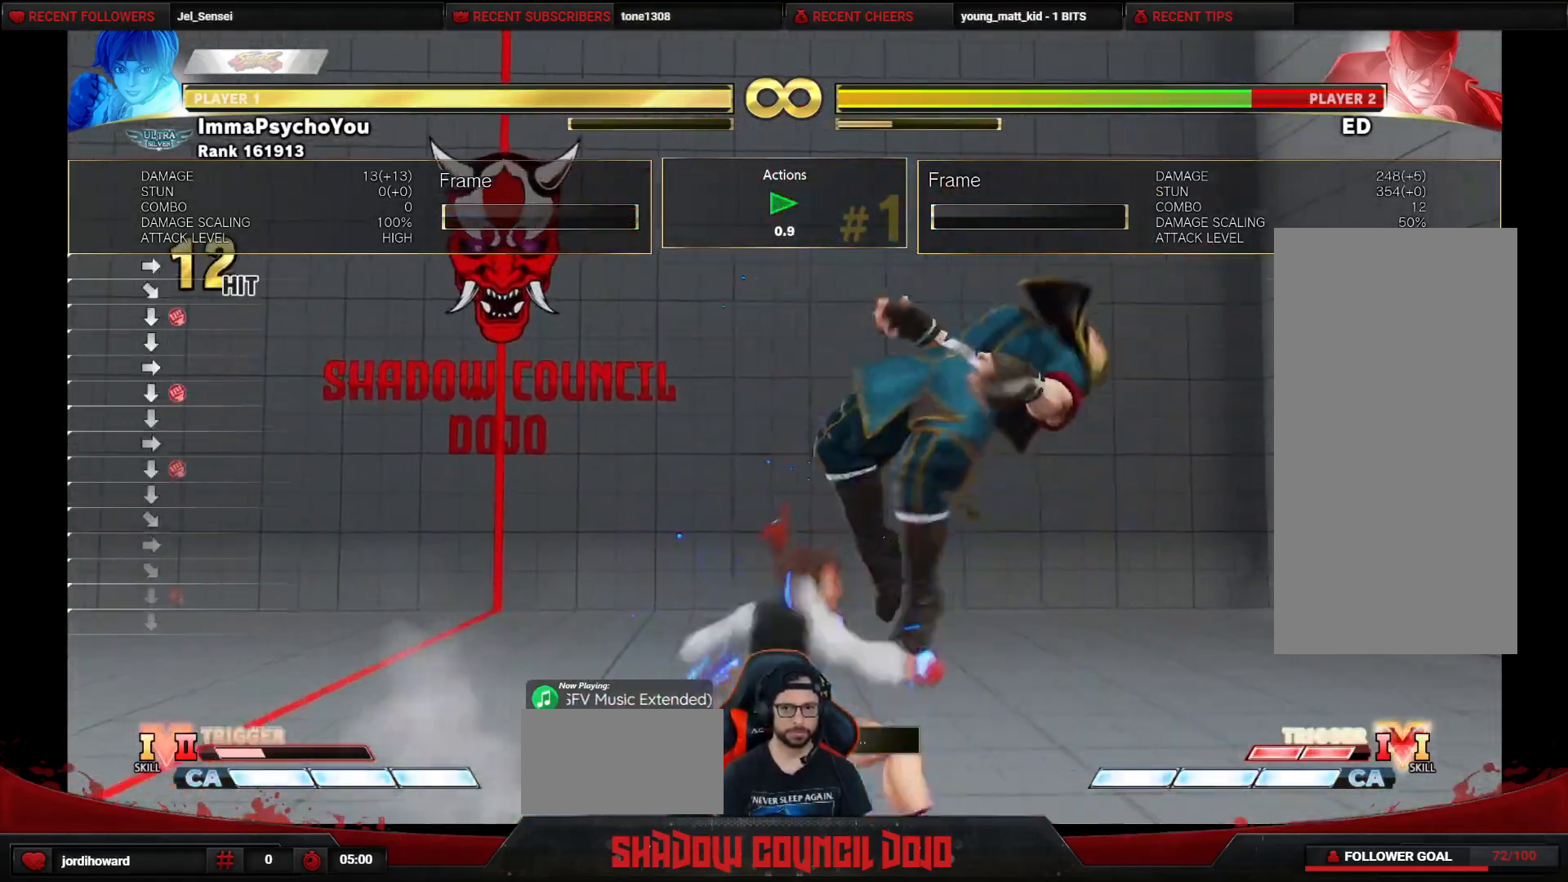
{"buttons": [], "events": [[33, "DPAD_DOWN", "down"], [33, "DPAD_RIGHT", "up"], [33, "R1", "down"], [100, "R1", "up"], [133, "DPAD_DOWN", "up"], [133, "DPAD_RIGHT", "down"], [167, "R1", "down"], [200, "DPAD_DOWN", "down"], [200, "DPAD_RIGHT", "up"], [250, "R1", "up"], [283, "DPAD_RIGHT", "down"], [283, "R1", "down"], [317, "DPAD_DOWN", "up"], [350, "R1", "up"], [367, "DPAD_RIGHT", "up"]]}